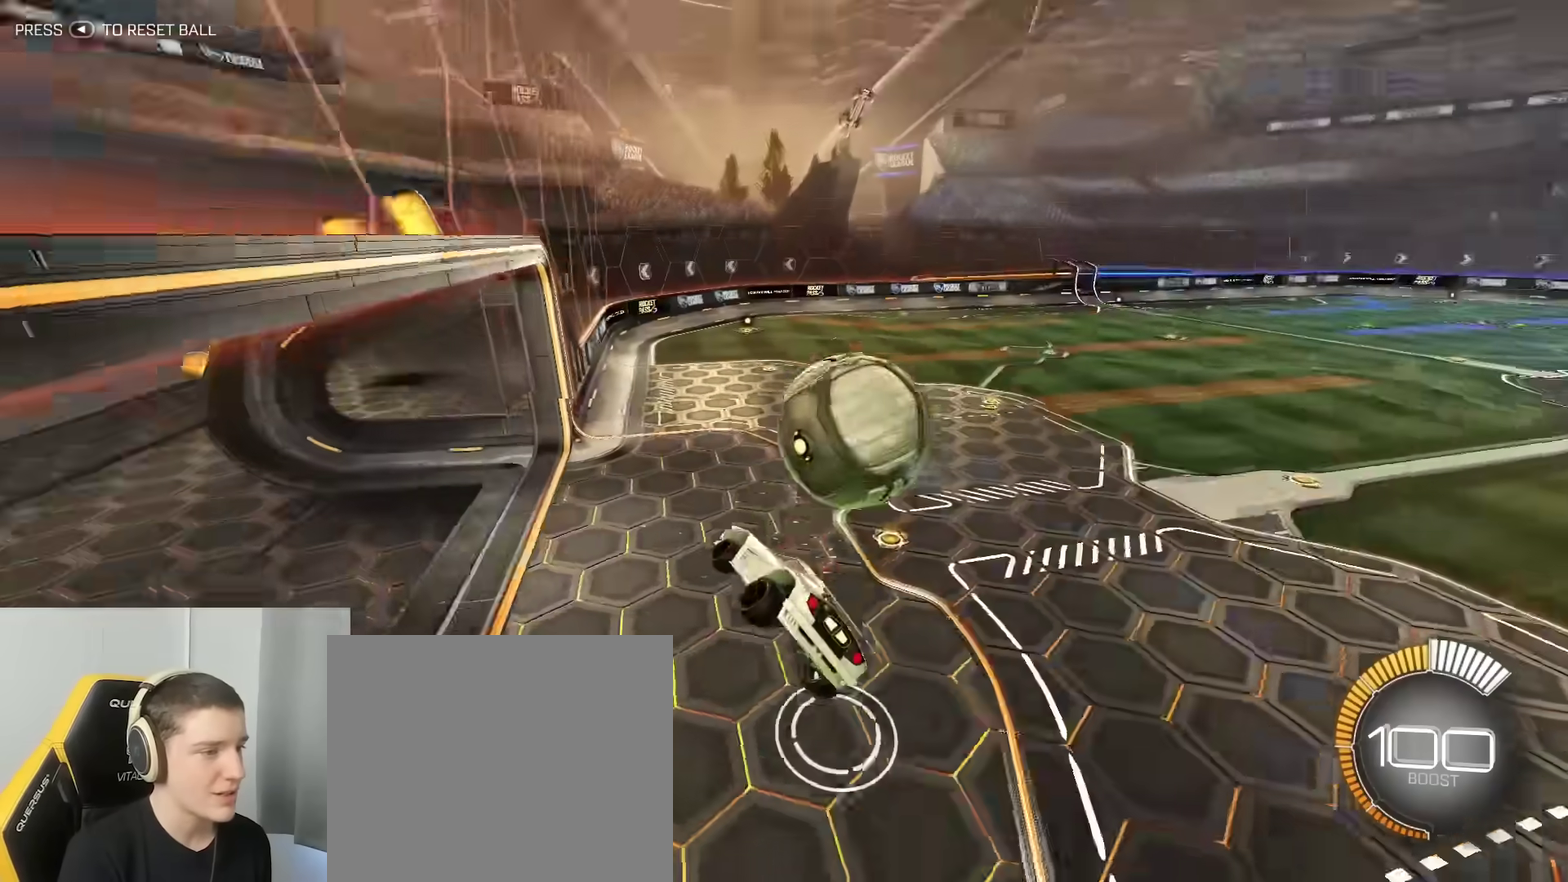
Gameplay with a controller (Xbox layout); each line is a JSON object with the inputs held at the frame after it (dt_ms = milliseconds from this image to that frame). "events" lists button and stick changes between this image and that frame as [ms after this image, input, new state], when the widget could be followed in between. Not read: L1 R1.
{"dt_ms": 600, "buttons": ["R2"], "left_stick": "right", "right_stick": "center", "events": [[83, "left_stick", "up-right"], [200, "left_stick", "right"], [283, "left_stick", "down"], [367, "left_stick", "down-left"], [417, "R2", "down"], [433, "left_stick", "down"], [483, "left_stick", "down-right"], [600, "left_stick", "right"]]}
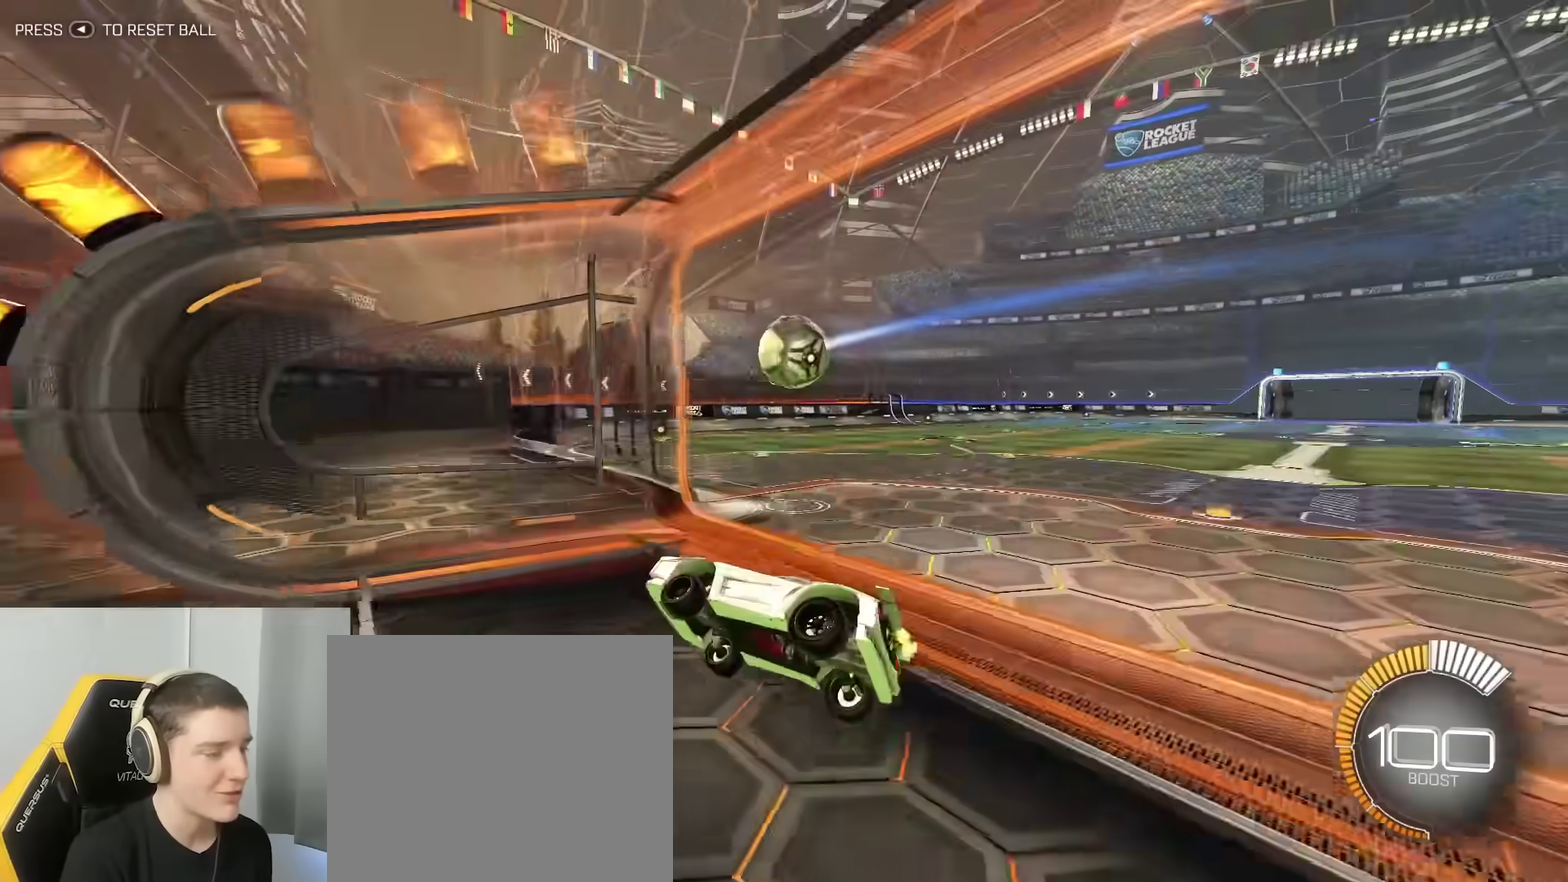
{"dt_ms": 400, "buttons": ["R2"], "left_stick": "up-right", "right_stick": "center", "events": [[233, "left_stick", "up-right"]]}
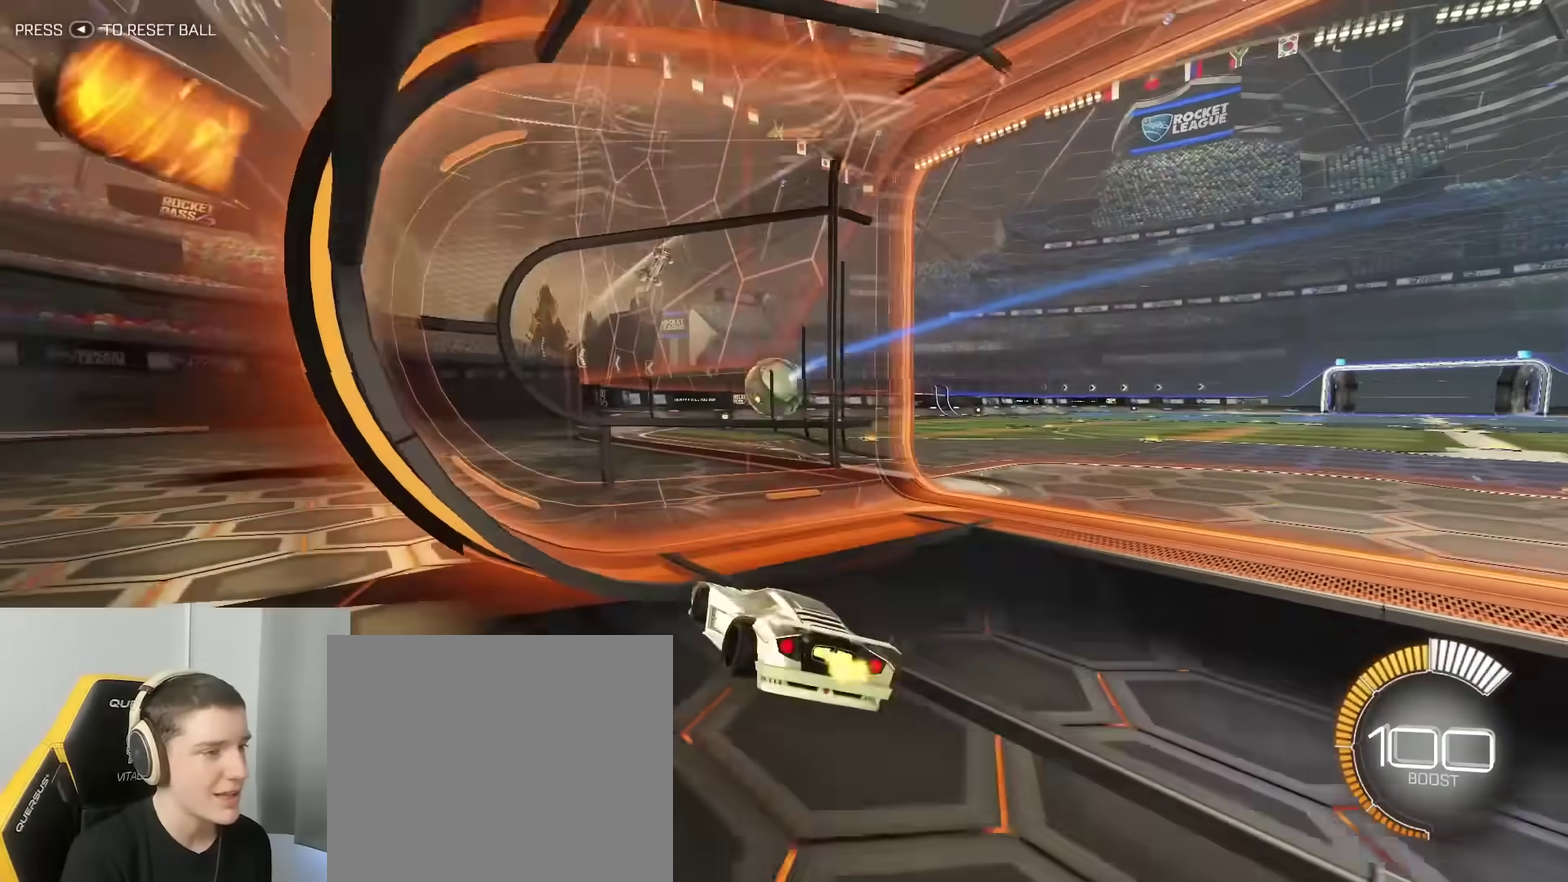
{"dt_ms": 400, "buttons": ["R2"], "left_stick": "right", "right_stick": "center", "events": [[200, "left_stick", "right"]]}
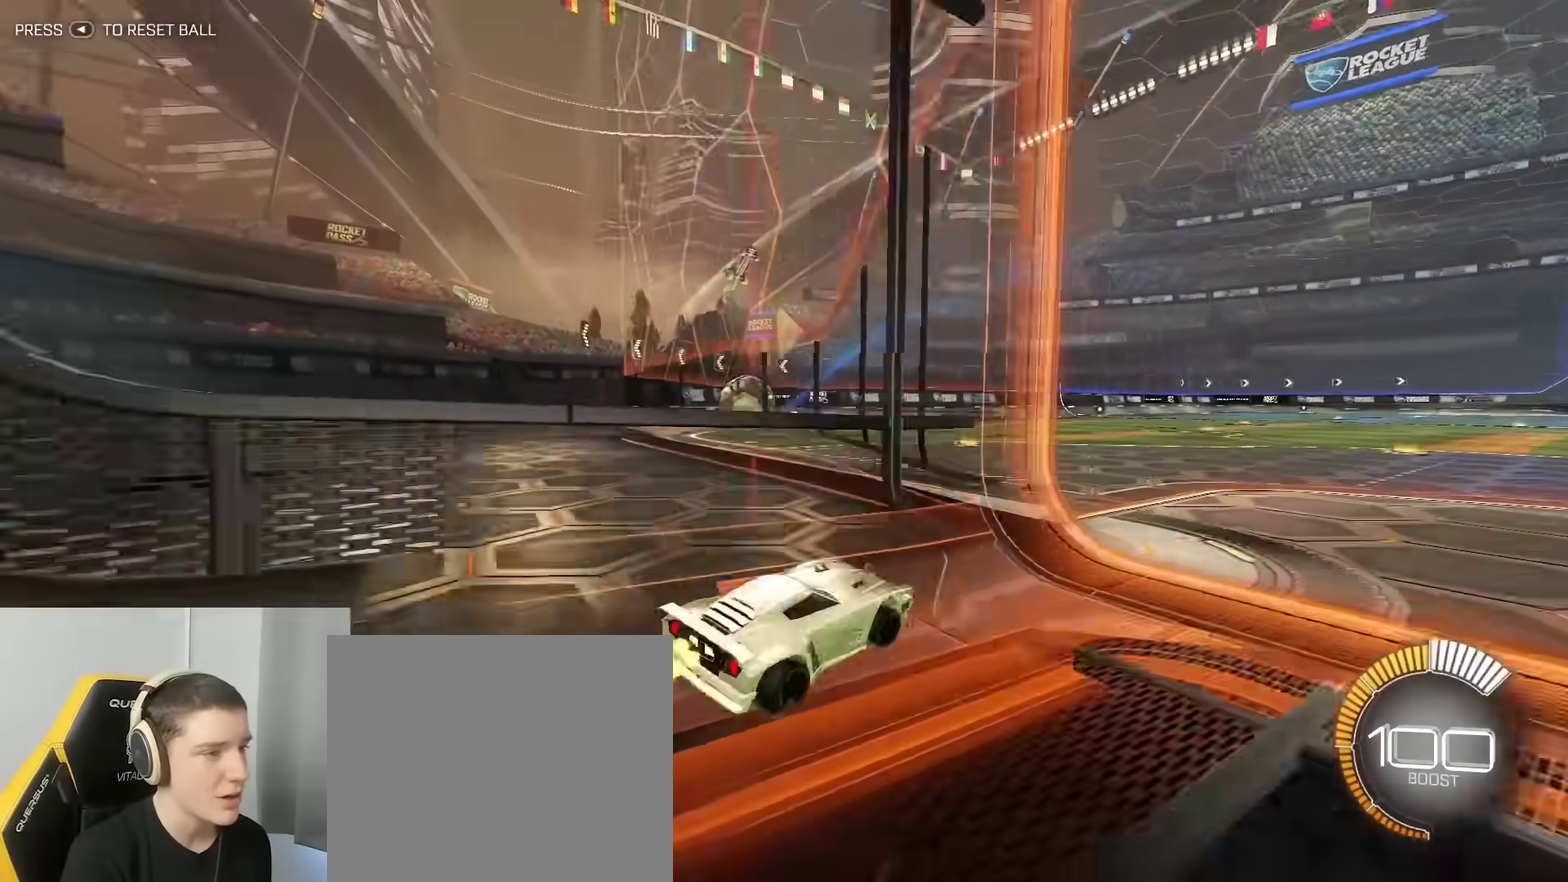
{"dt_ms": 800, "buttons": ["B", "R2"], "left_stick": "left", "right_stick": "center", "events": [[300, "left_stick", "up-left"], [400, "left_stick", "left"], [433, "B", "down"]]}
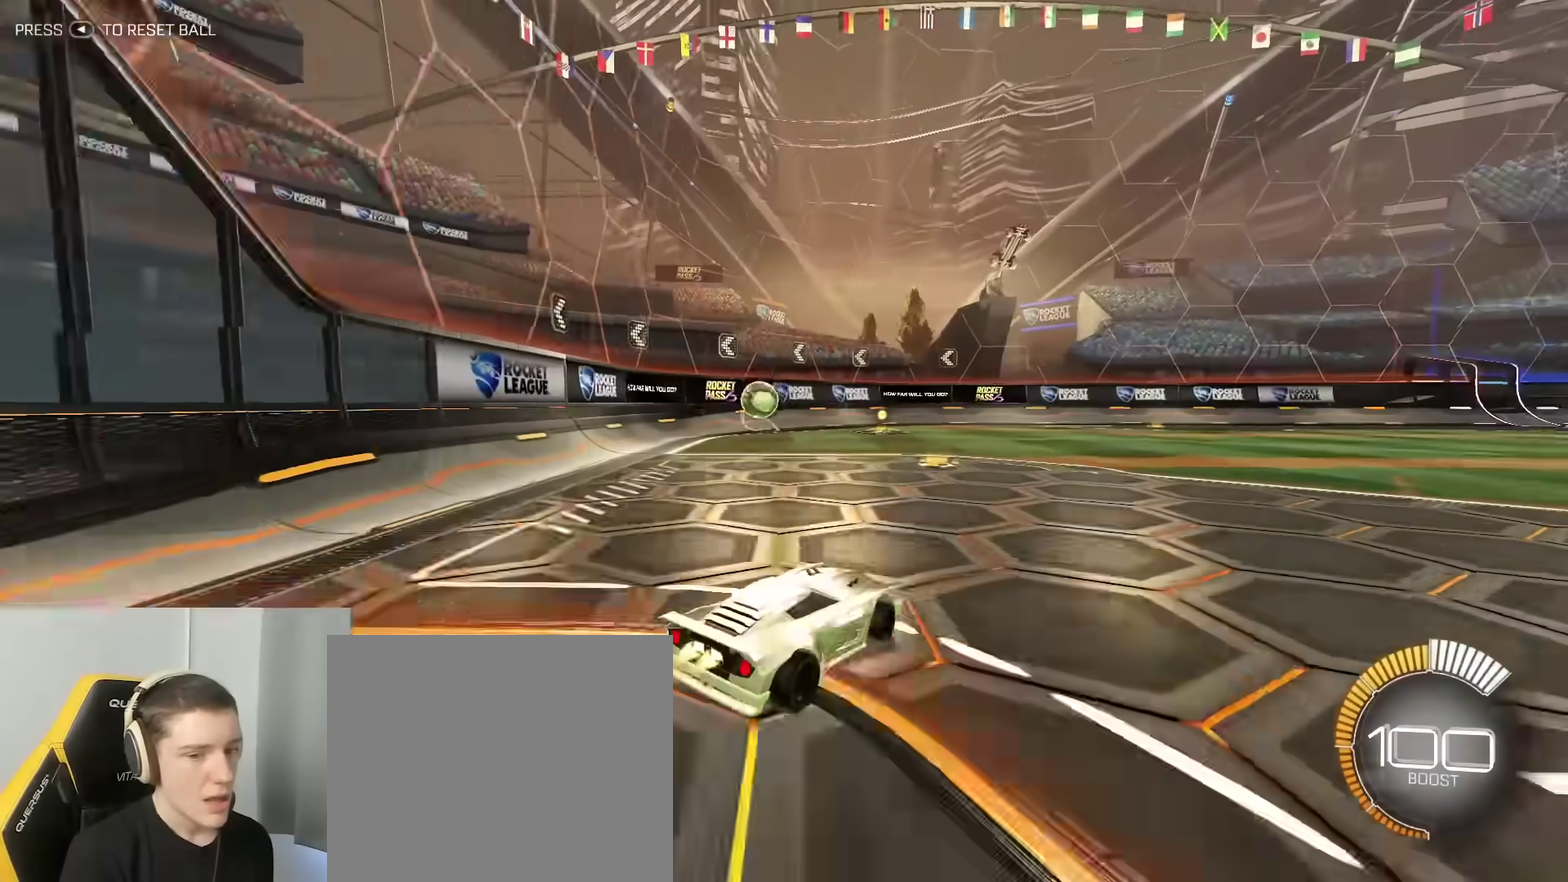
{"dt_ms": 300, "buttons": ["B", "R2"], "left_stick": "center", "right_stick": "center", "events": [[300, "left_stick", "center"]]}
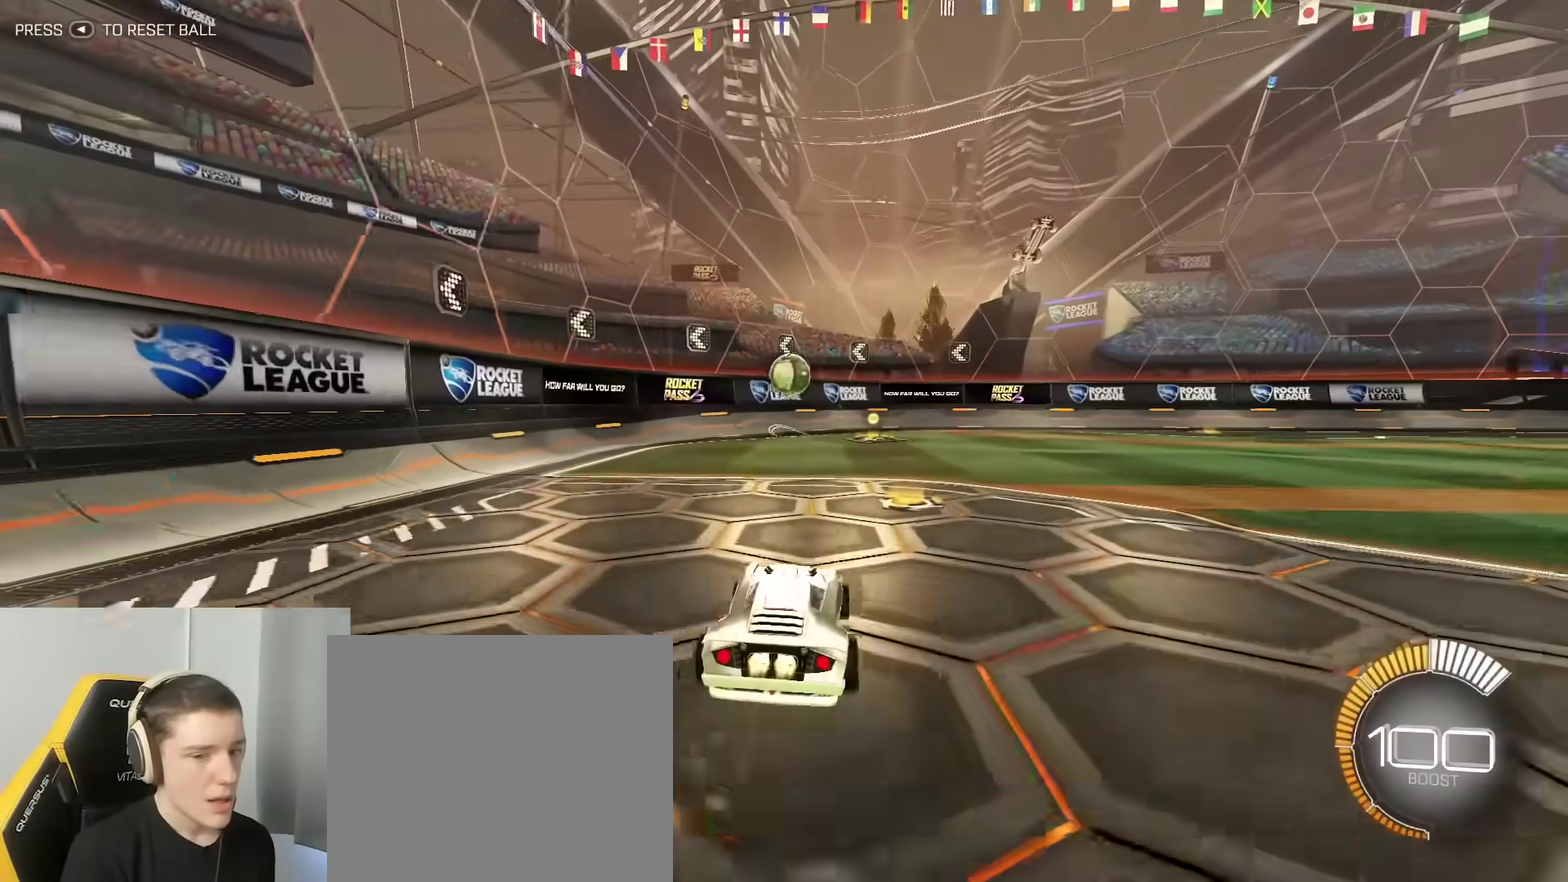
{"dt_ms": 500, "buttons": ["B", "R2"], "left_stick": "center", "right_stick": "center", "events": [[283, "left_stick", "right"], [483, "left_stick", "center"]]}
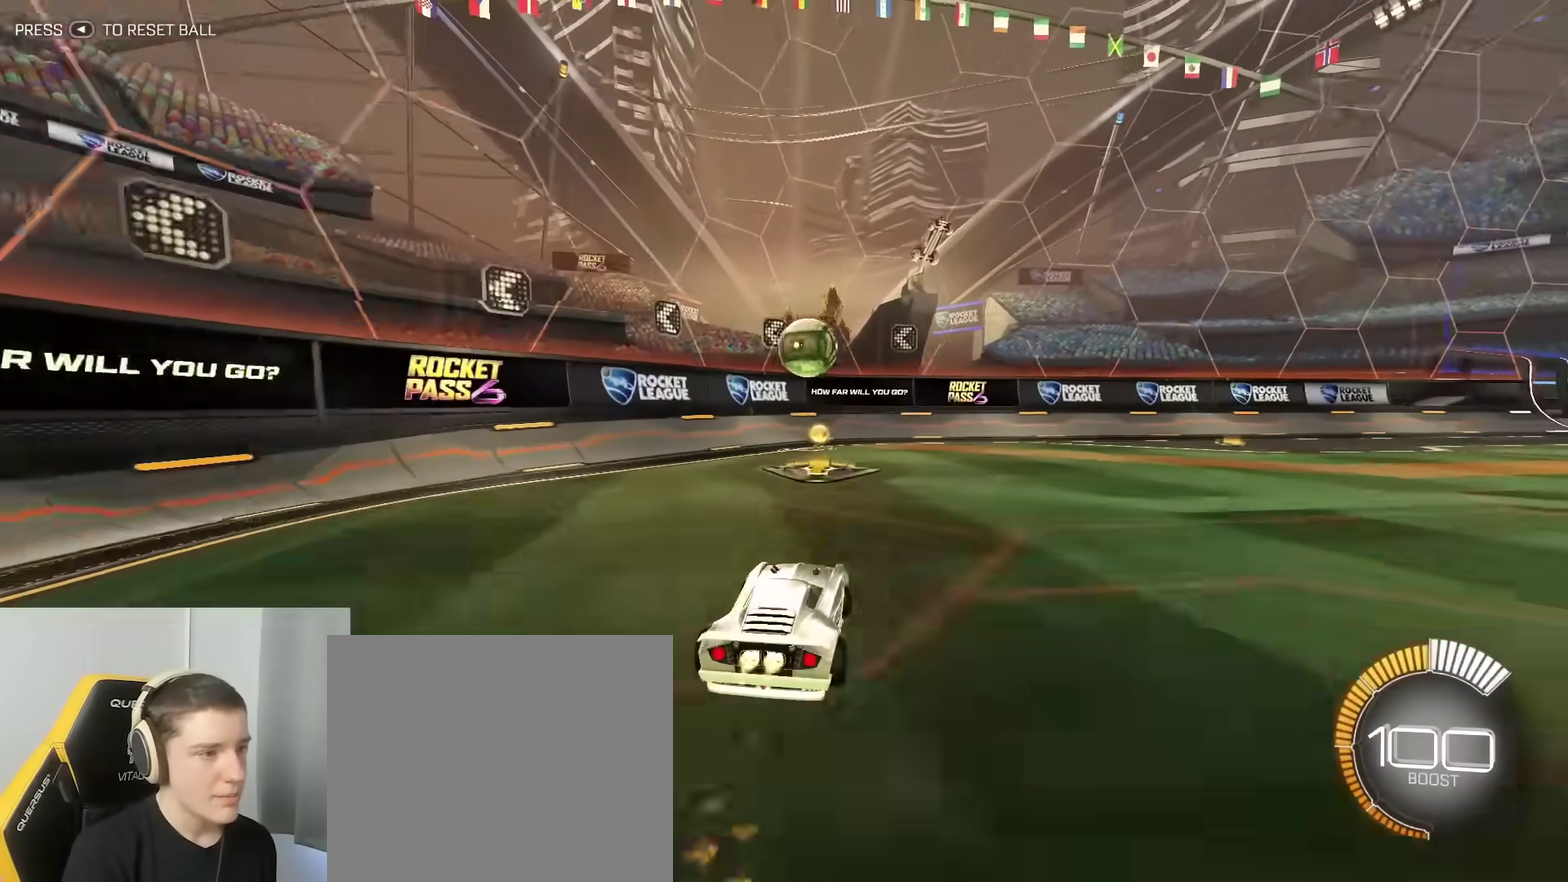
{"dt_ms": 500, "buttons": ["R2"], "left_stick": "center", "right_stick": "center", "events": [[133, "B", "up"], [267, "left_stick", "right"], [400, "left_stick", "center"]]}
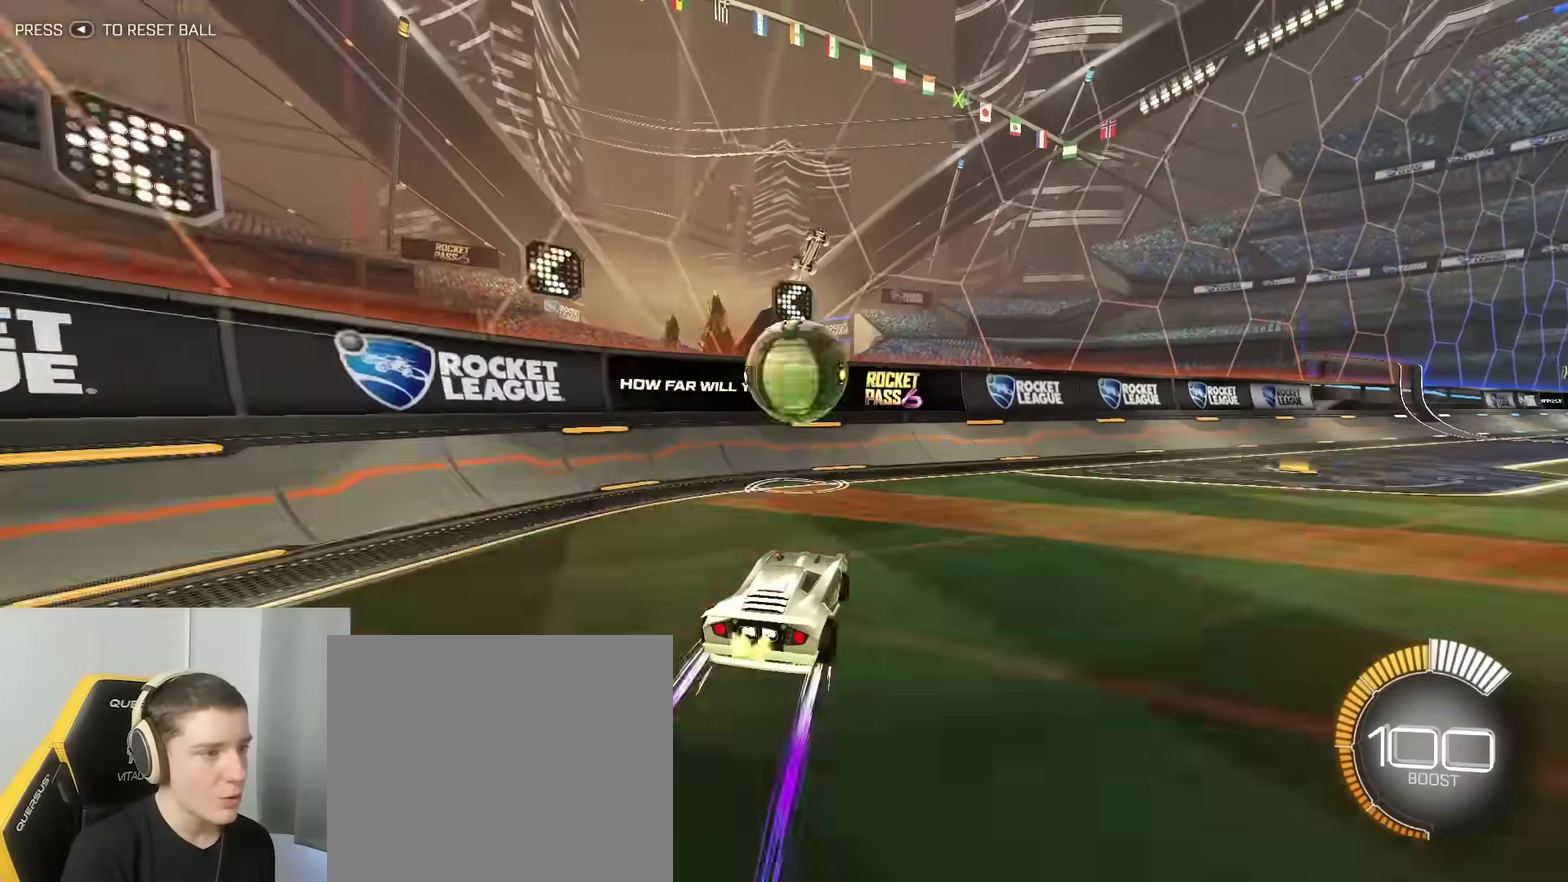
{"dt_ms": 400, "buttons": ["B", "R2"], "left_stick": "down-right", "right_stick": "center", "events": [[117, "A", "down"], [117, "B", "down"], [133, "left_stick", "down-right"], [267, "A", "up"]]}
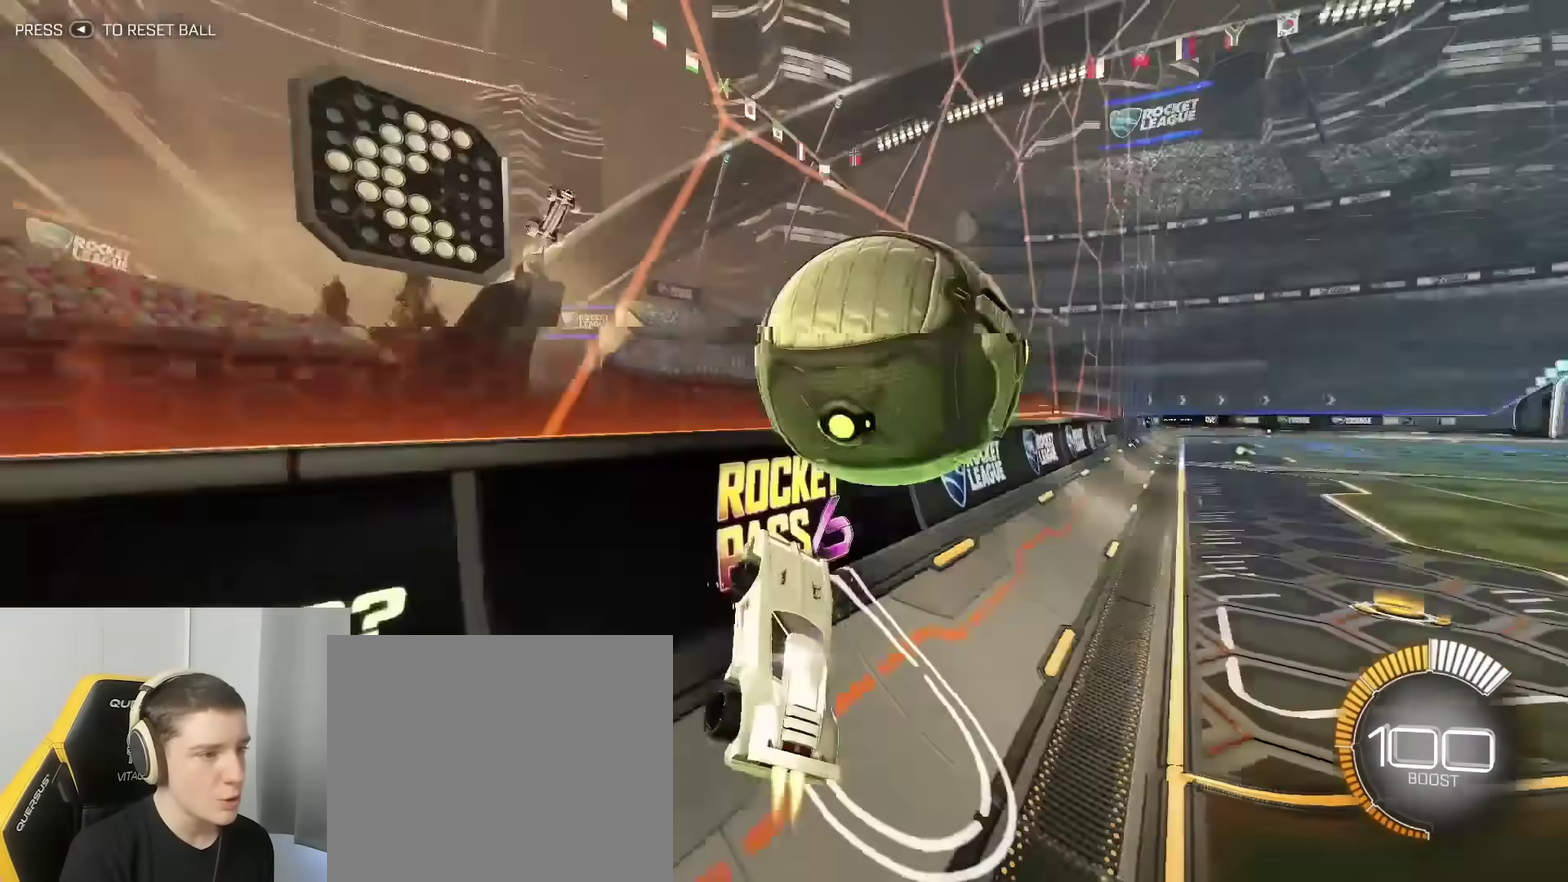
{"dt_ms": 800, "buttons": ["B", "R2"], "left_stick": "right", "right_stick": "center", "events": [[50, "left_stick", "center"], [350, "left_stick", "down-left"], [483, "left_stick", "center"], [617, "B", "up"], [617, "left_stick", "up-right"], [750, "B", "down"], [800, "left_stick", "right"]]}
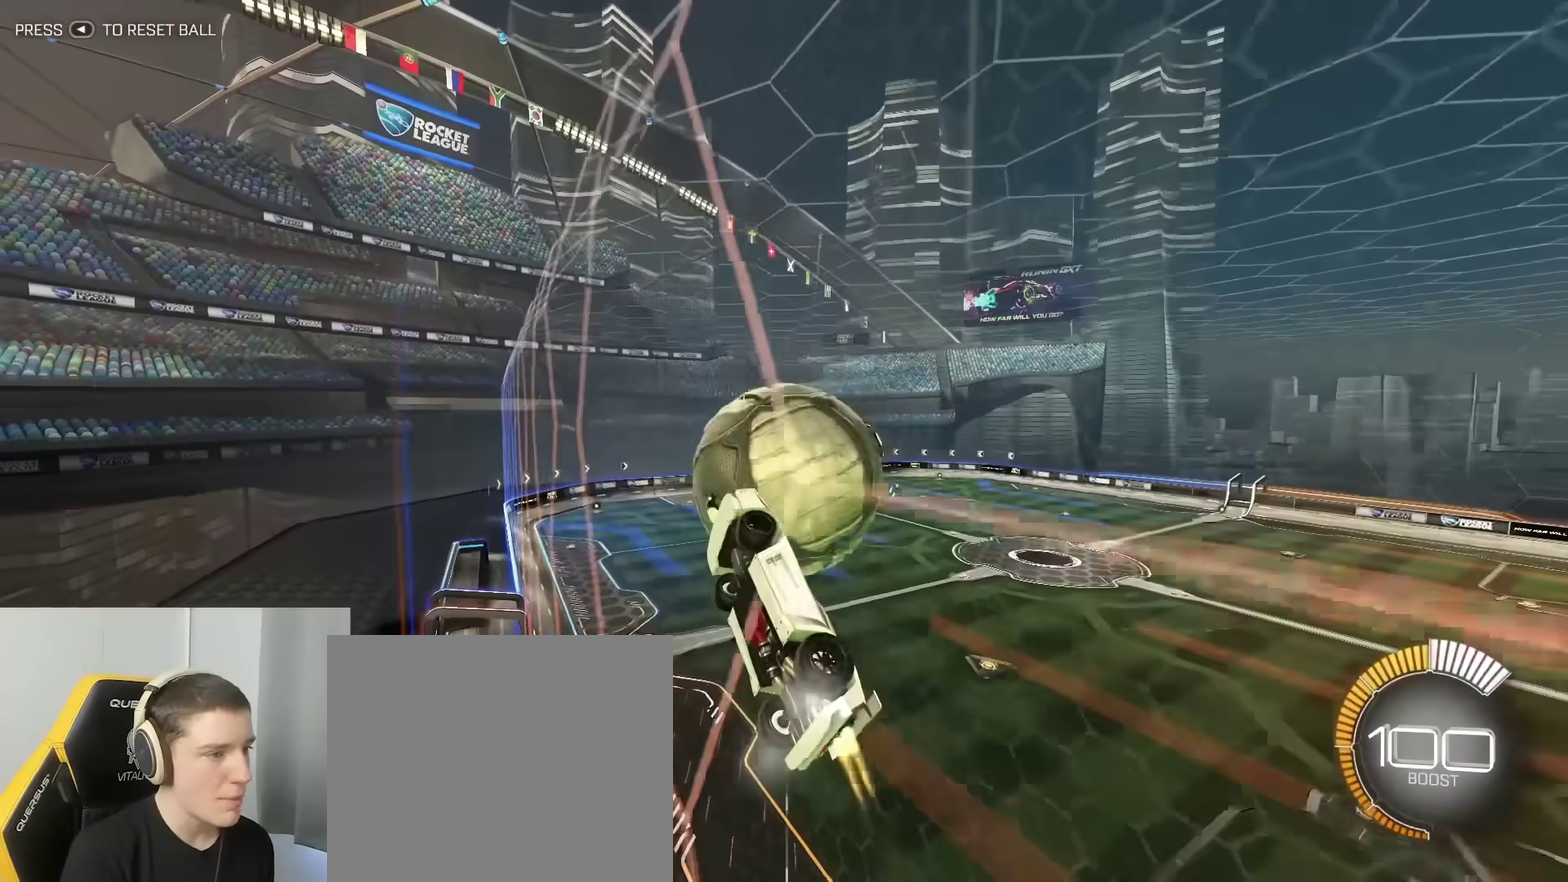
{"dt_ms": 300, "buttons": ["A", "B", "R2"], "left_stick": "center", "right_stick": "center", "events": [[100, "left_stick", "center"], [233, "A", "down"]]}
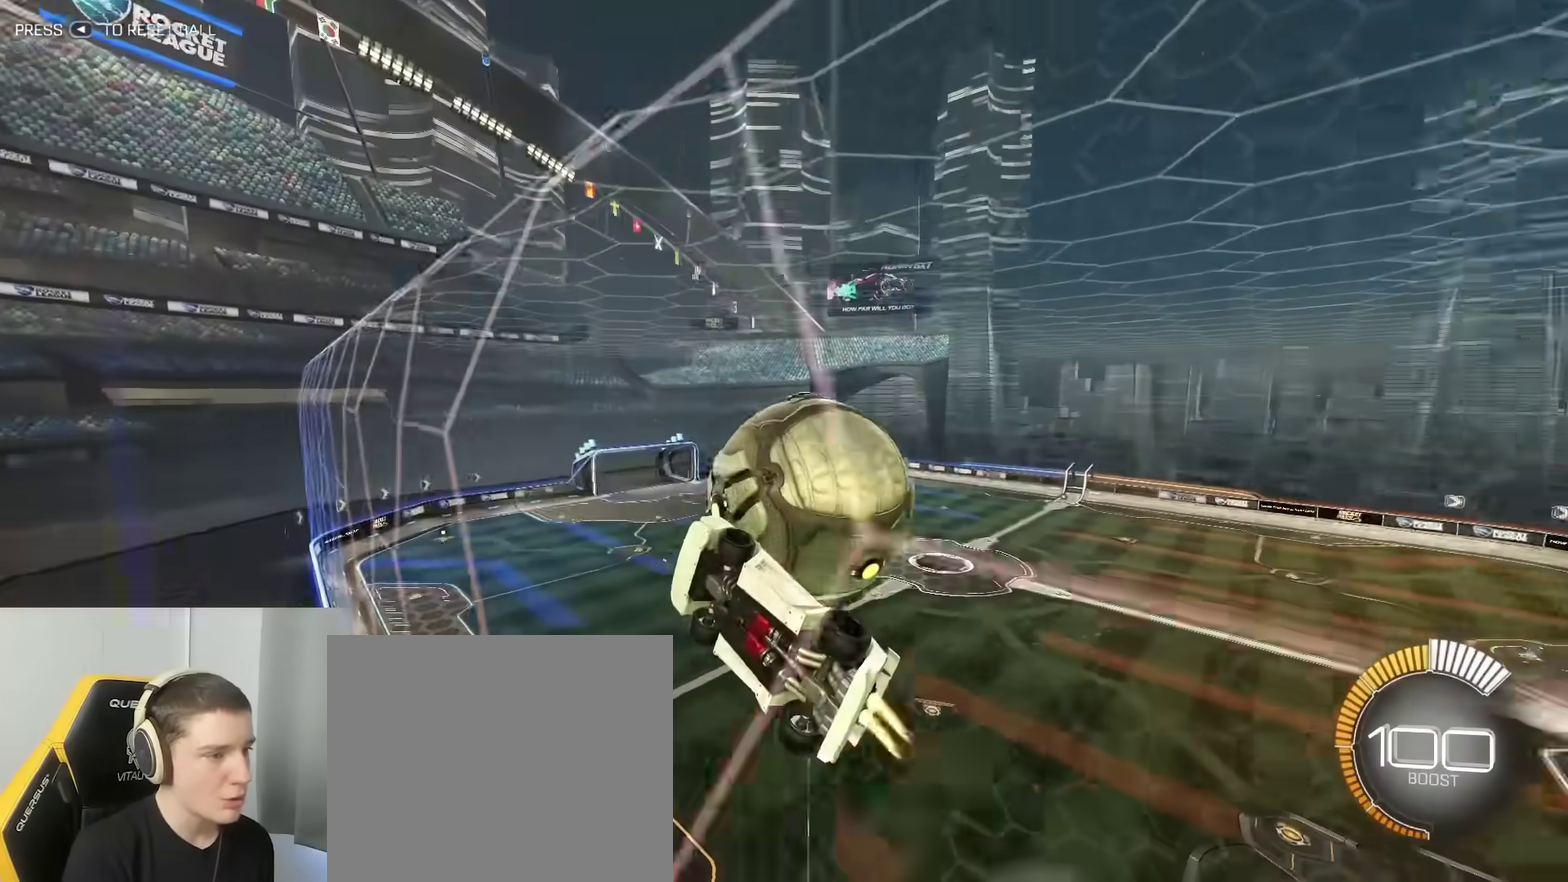
{"dt_ms": 500, "buttons": [], "left_stick": "down-left", "right_stick": "center", "events": [[17, "left_stick", "down-right"], [67, "B", "up"], [83, "A", "up"], [117, "R2", "up"], [117, "left_stick", "down"], [217, "left_stick", "down-left"], [317, "left_stick", "down-right"], [483, "left_stick", "down-left"]]}
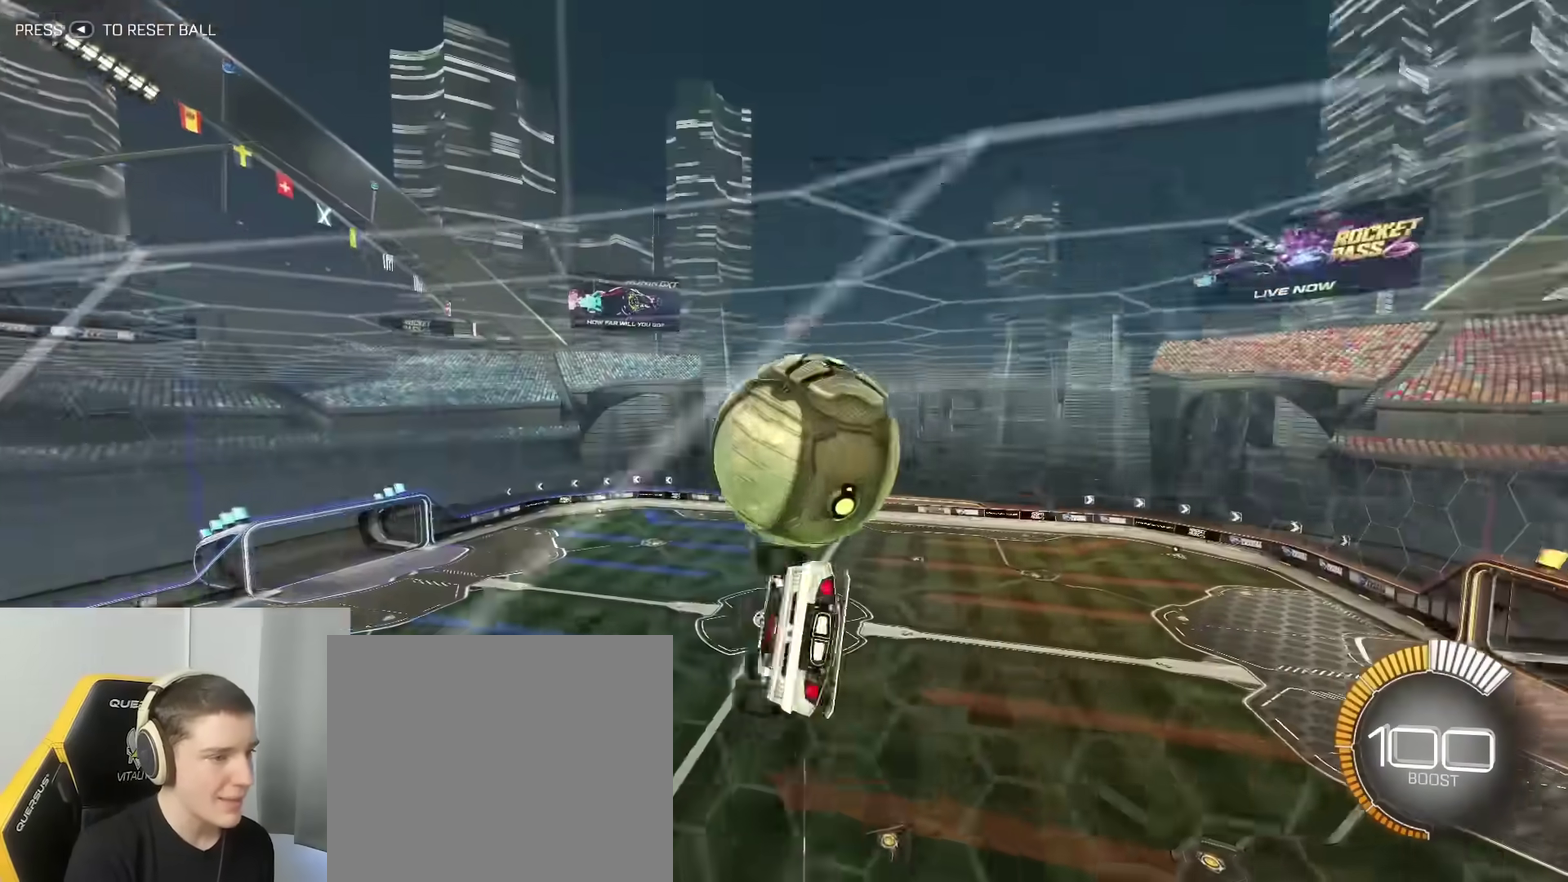
{"dt_ms": 500, "buttons": ["B"], "left_stick": "up", "right_stick": "center", "events": [[33, "left_stick", "left"], [67, "B", "down"], [133, "left_stick", "up-left"], [217, "left_stick", "center"], [233, "B", "up"], [367, "B", "down"], [483, "left_stick", "up"]]}
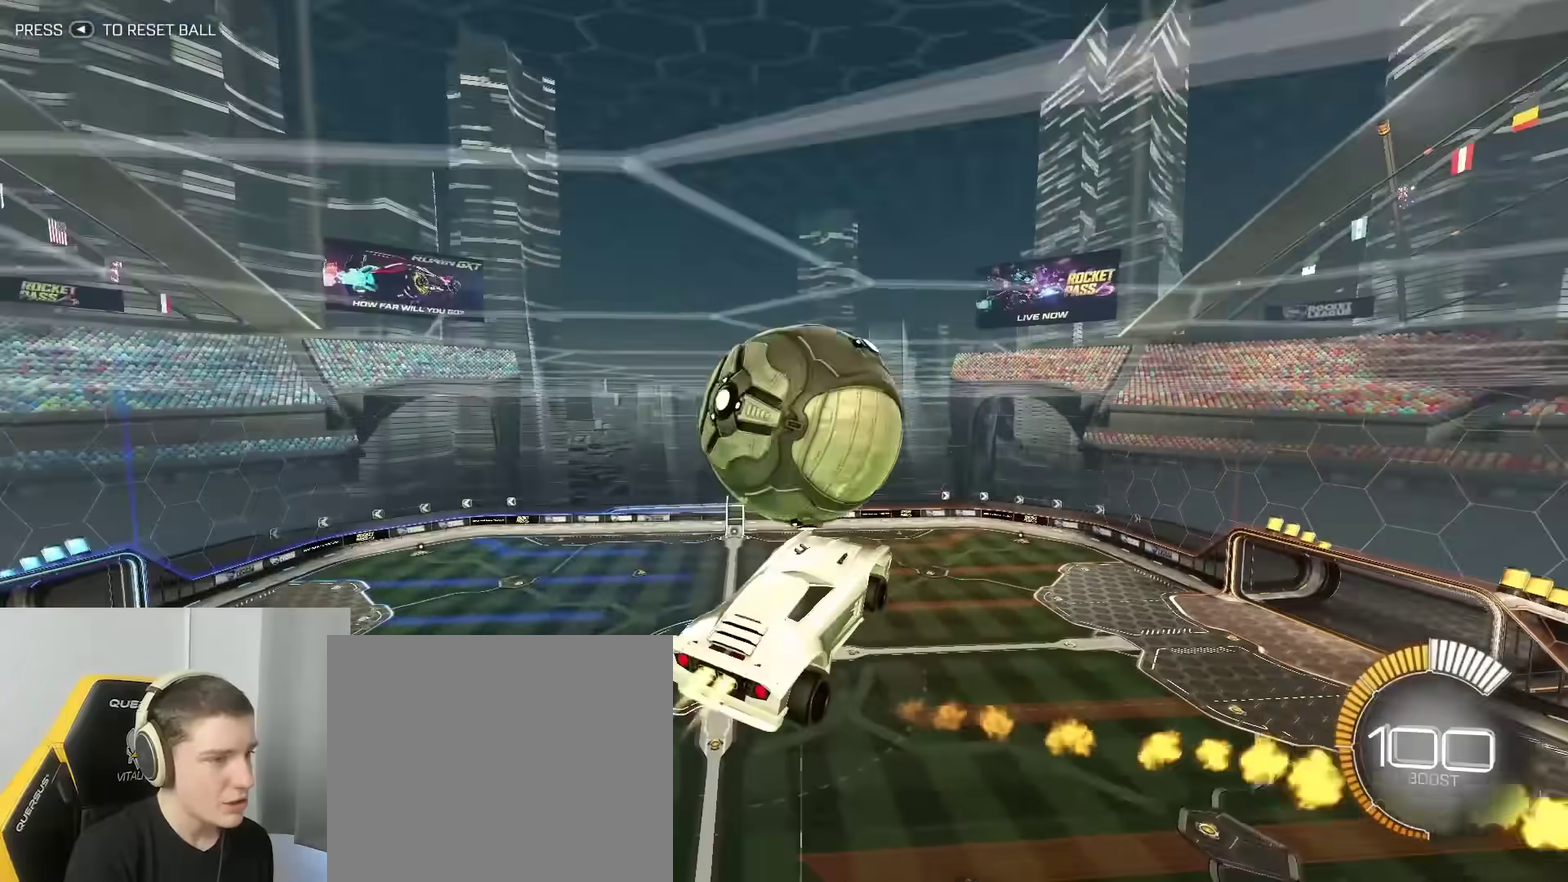
{"dt_ms": 300, "buttons": ["B"], "left_stick": "down-left", "right_stick": "center", "events": [[100, "left_stick", "up-left"], [117, "A", "down"], [250, "A", "up"], [250, "left_stick", "down-left"]]}
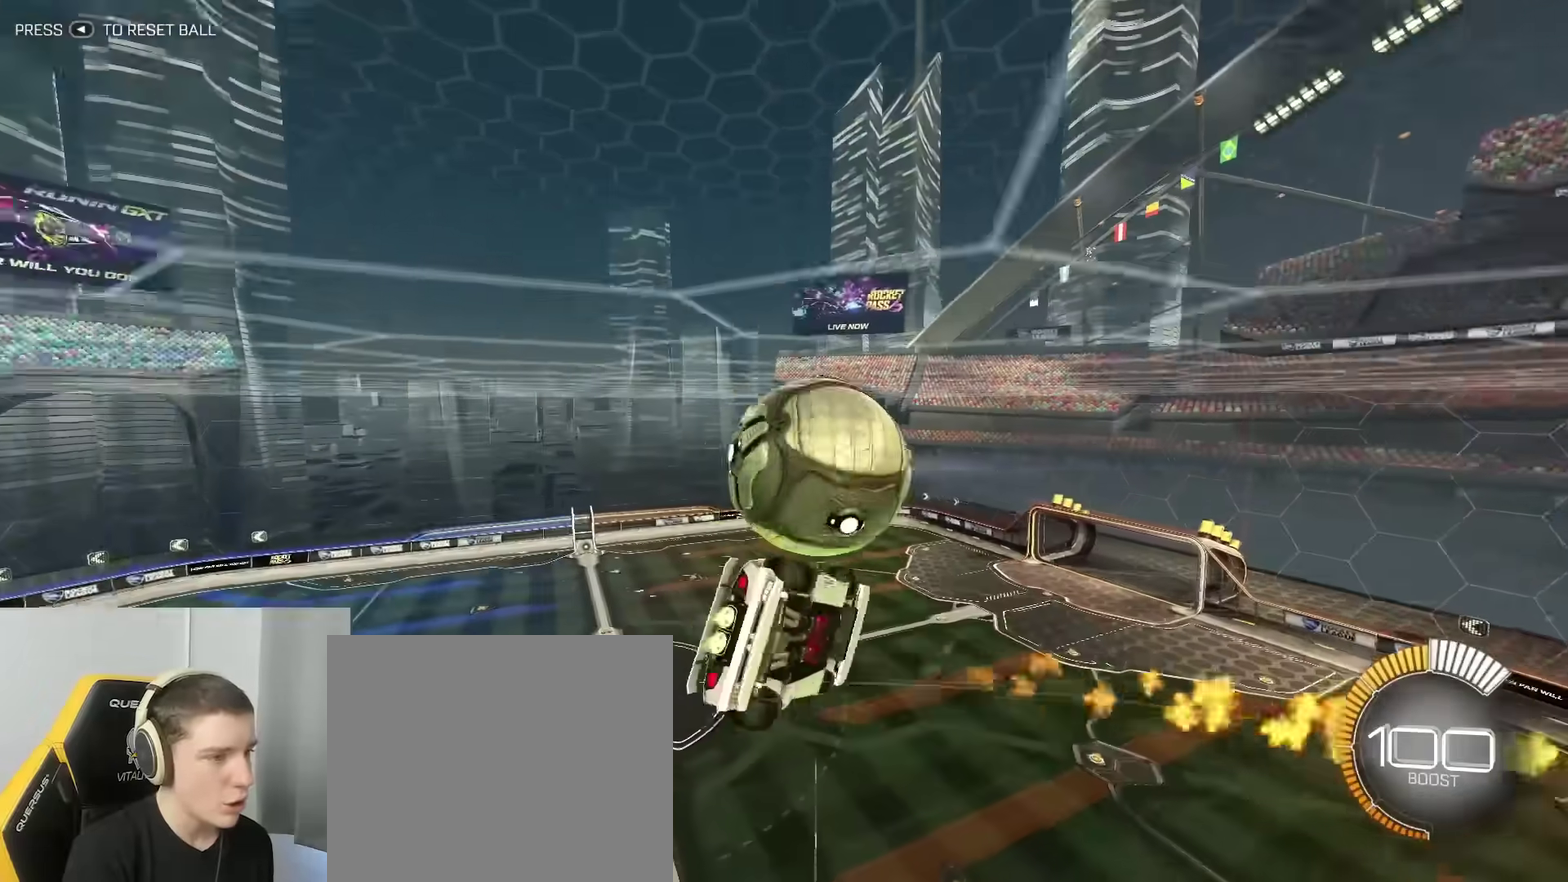
{"dt_ms": 900, "buttons": ["B"], "left_stick": "center", "right_stick": "center", "events": [[33, "left_stick", "down"], [350, "left_stick", "down-right"], [367, "B", "up"], [667, "B", "down"], [717, "left_stick", "right"], [767, "left_stick", "center"]]}
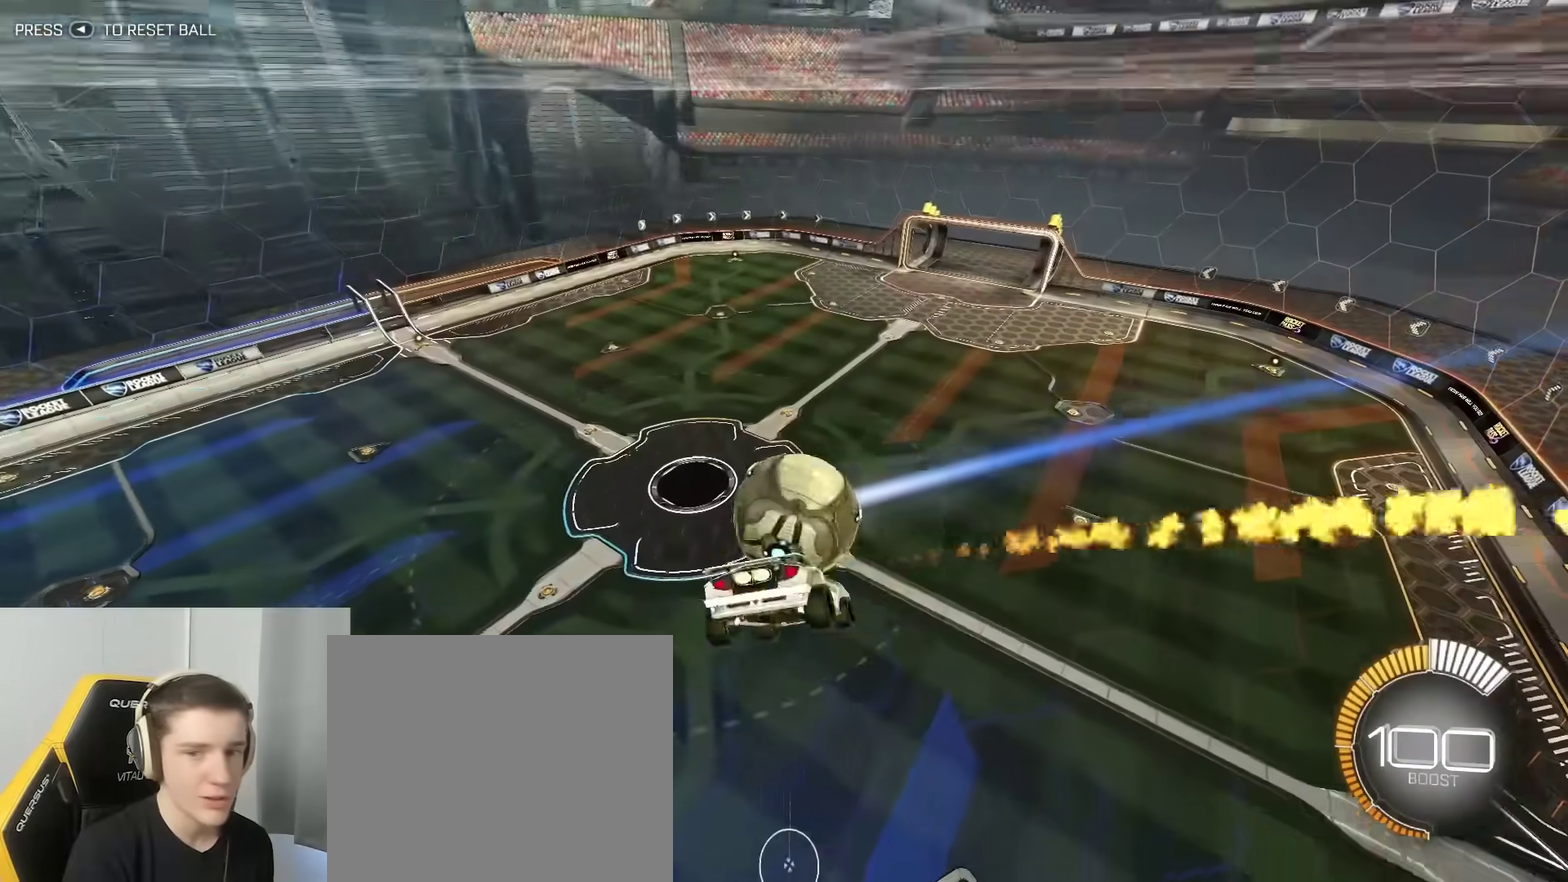
{"dt_ms": 300, "buttons": [], "left_stick": "center", "right_stick": "center", "events": [[83, "left_stick", "down-left"], [167, "left_stick", "center"], [250, "B", "up"]]}
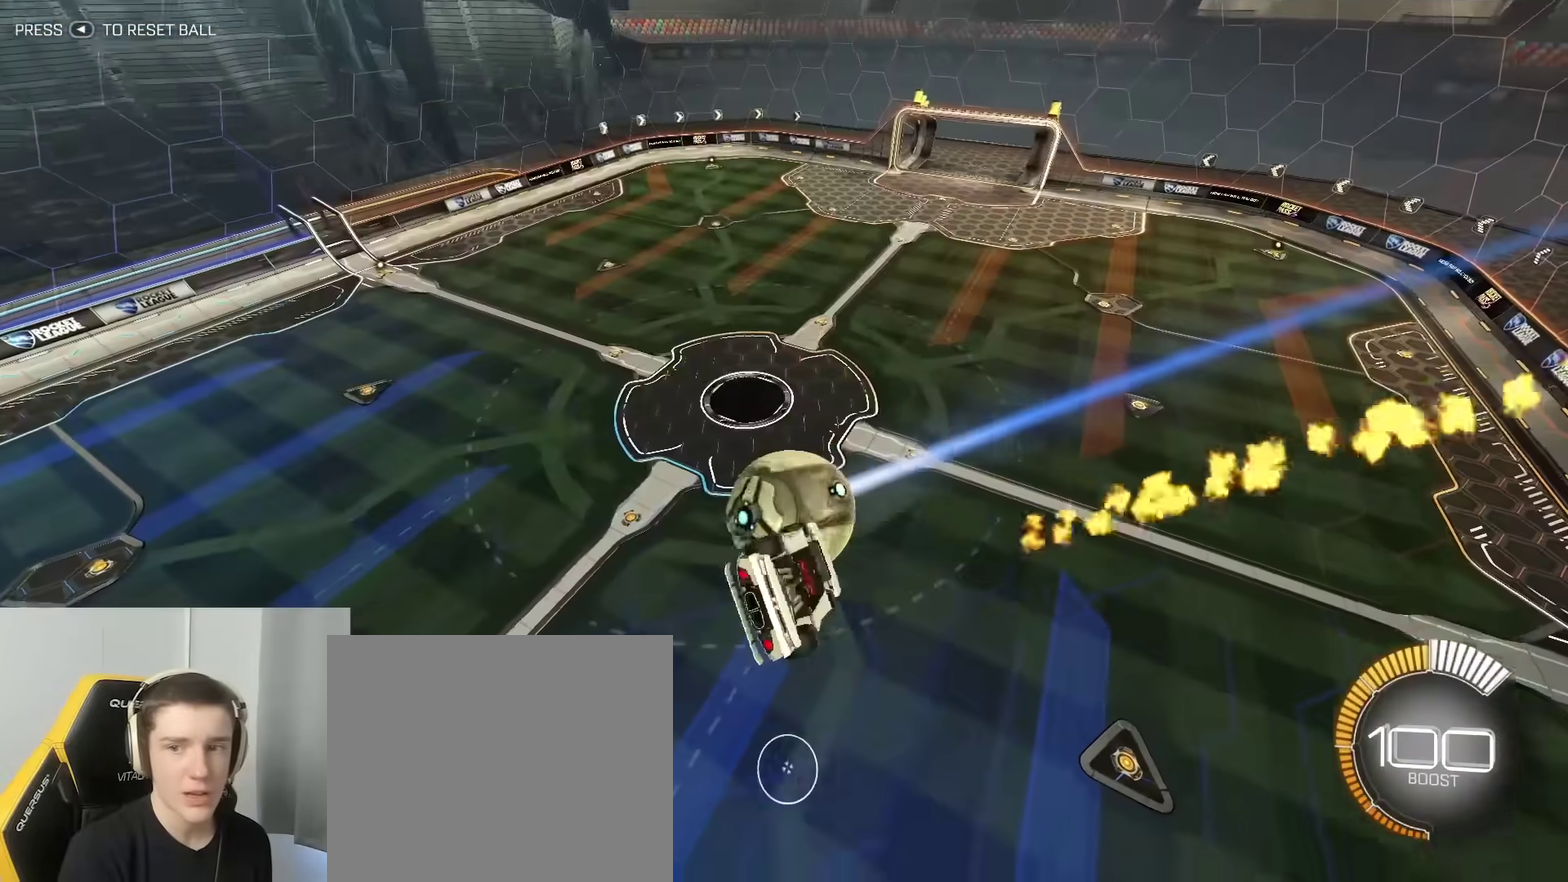
{"dt_ms": 500, "buttons": [], "left_stick": "center", "right_stick": "center", "events": [[67, "left_stick", "left"], [100, "B", "down"], [267, "left_stick", "center"], [367, "B", "up"], [433, "left_stick", "right"], [500, "left_stick", "center"]]}
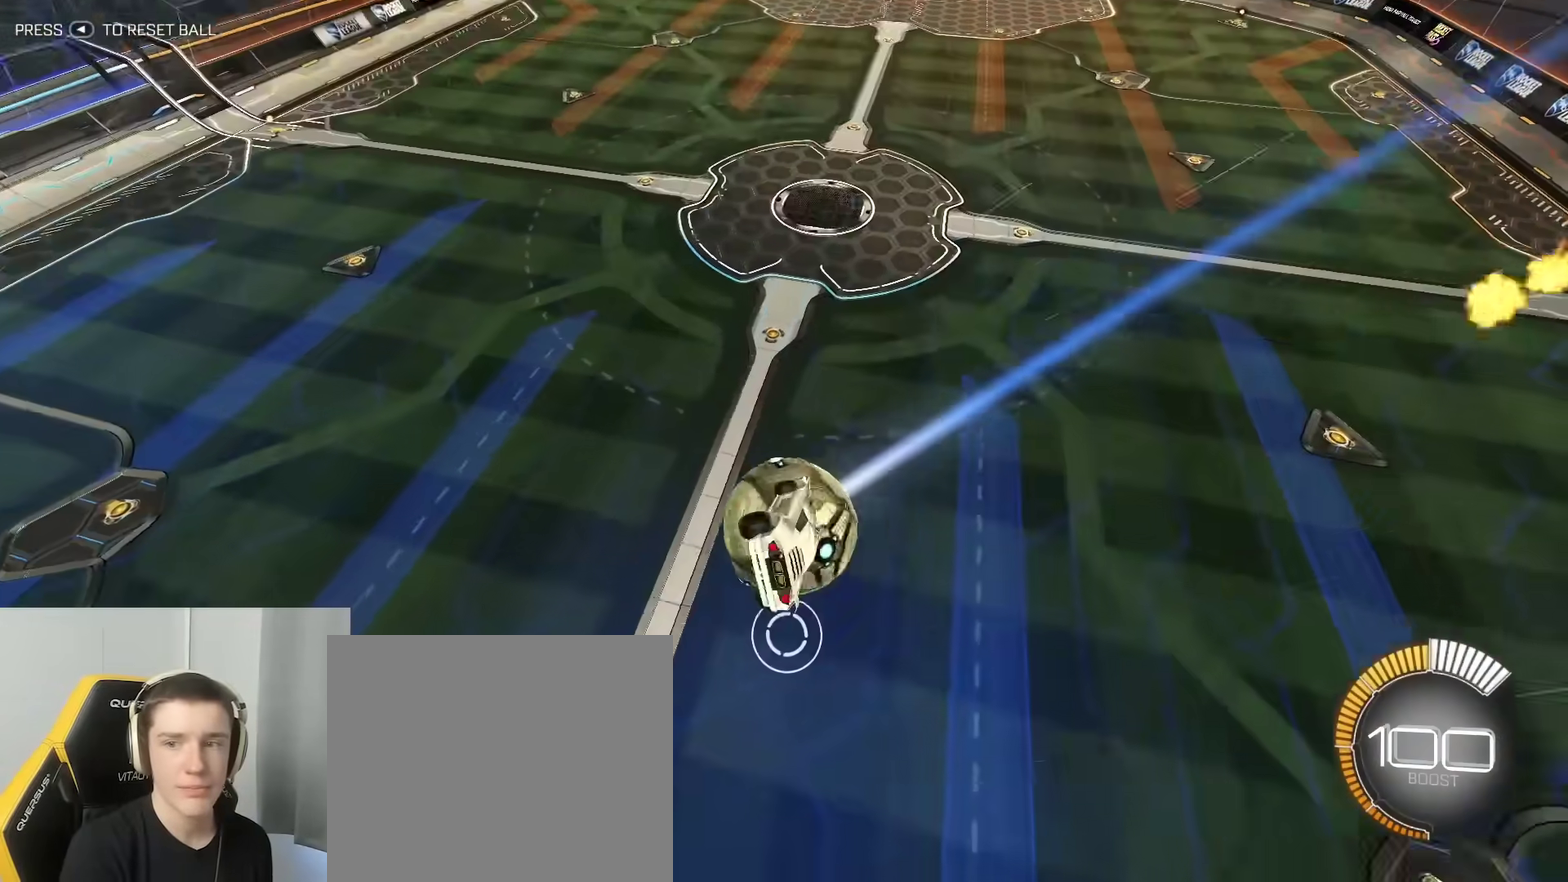
{"dt_ms": 500, "buttons": [], "left_stick": "right", "right_stick": "center", "events": [[167, "left_stick", "right"]]}
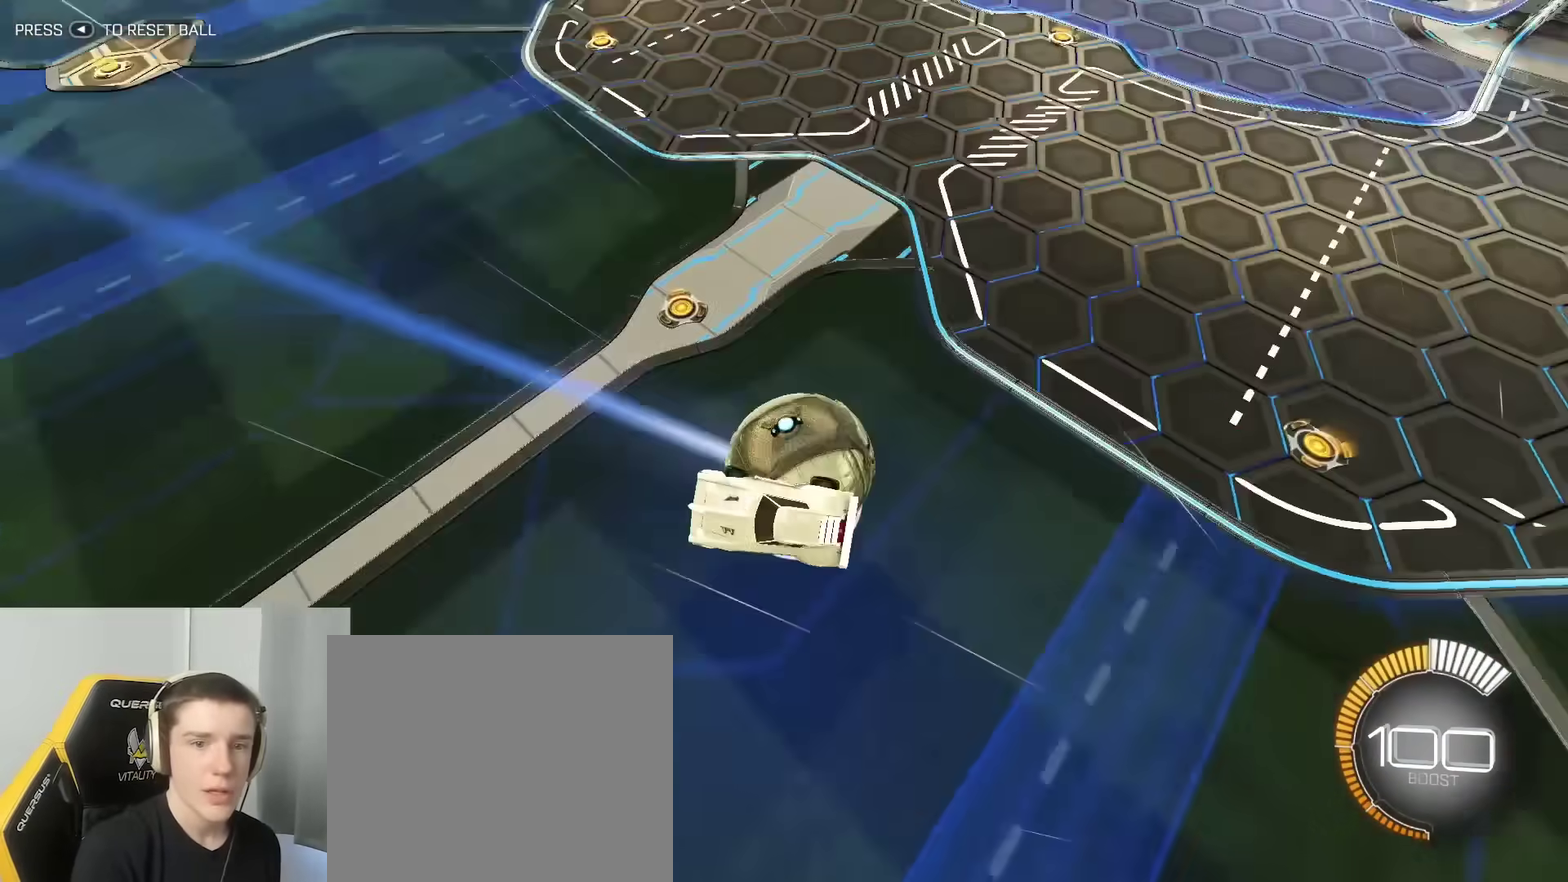
{"dt_ms": 400, "buttons": ["L2"], "left_stick": "center", "right_stick": "center", "events": [[117, "left_stick", "center"], [167, "L2", "down"]]}
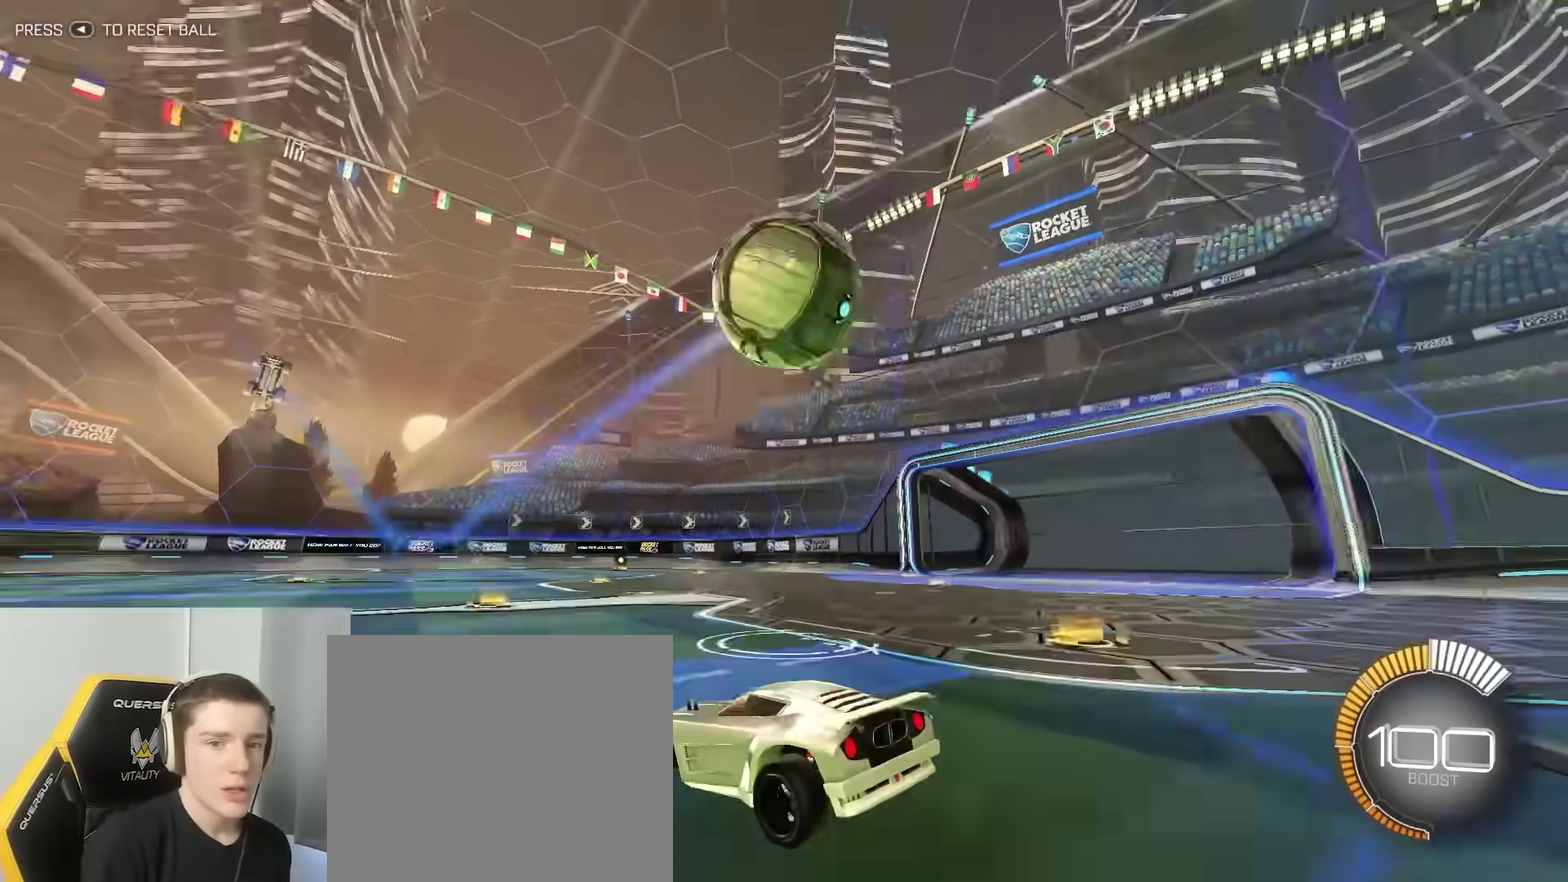
{"dt_ms": 800, "buttons": ["L2"], "left_stick": "center", "right_stick": "center", "events": []}
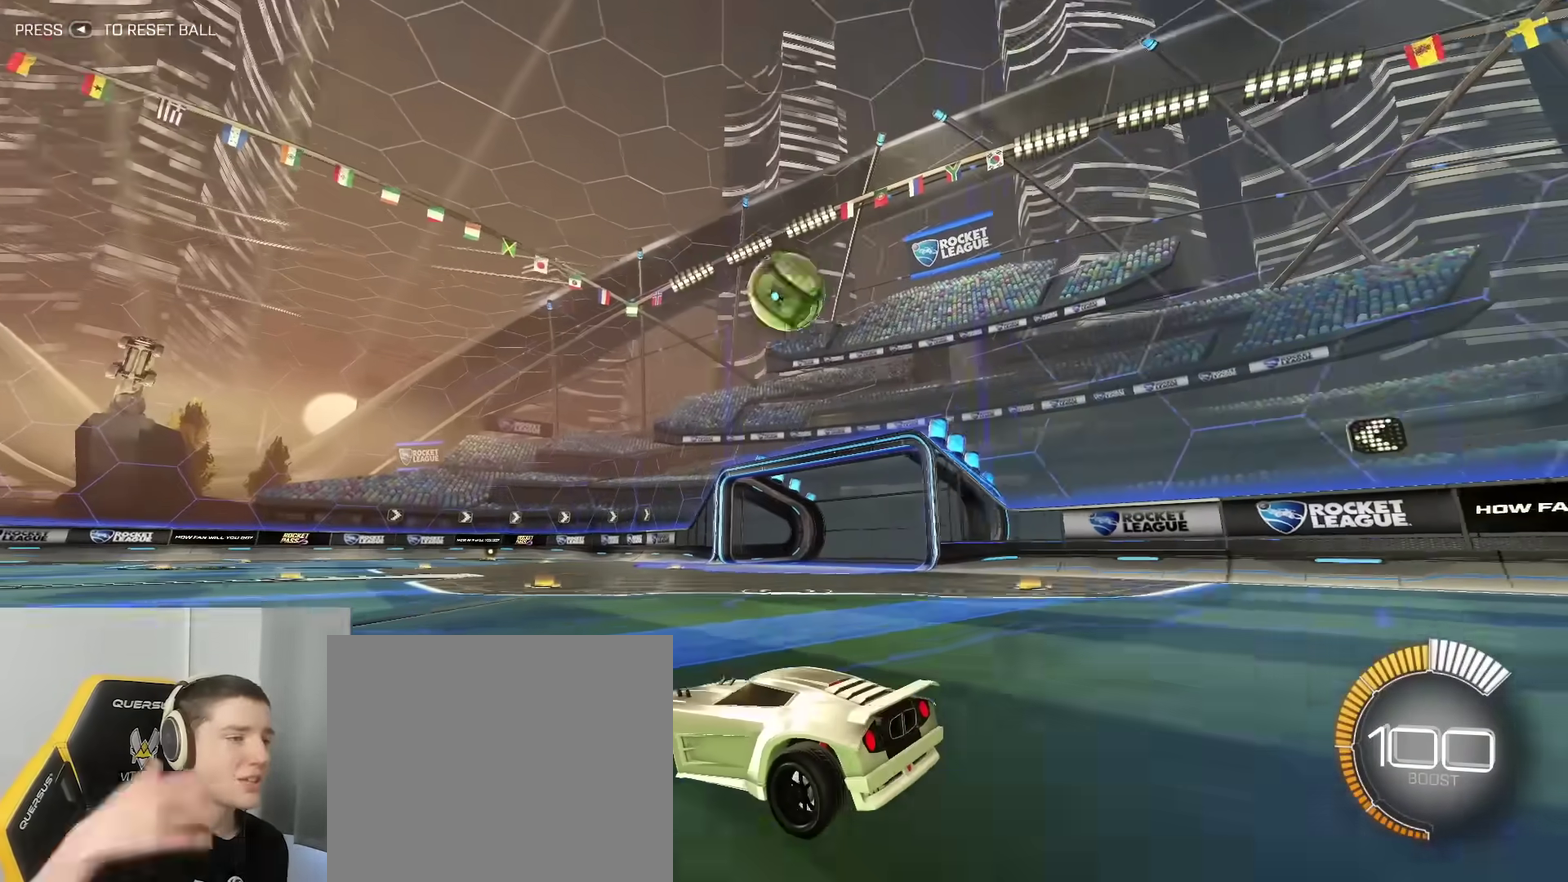
{"dt_ms": 300, "buttons": ["L2"], "left_stick": "center", "right_stick": "center", "events": []}
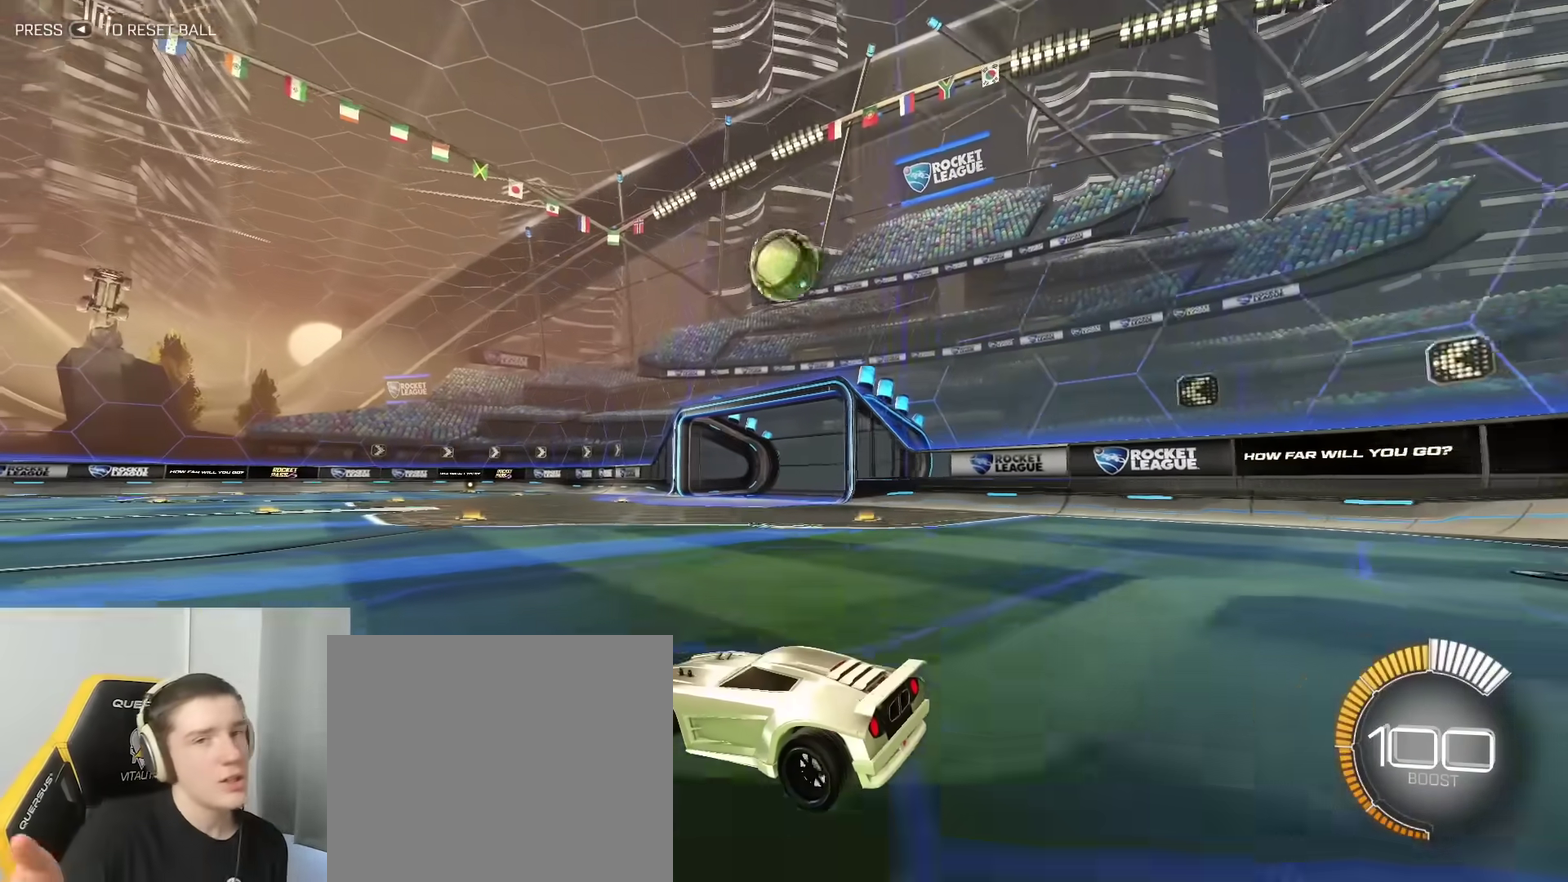
{"dt_ms": 600, "buttons": ["SELECT"], "left_stick": "center", "right_stick": "center", "events": [[317, "left_stick", "right"], [383, "L2", "up"], [533, "left_stick", "center"], [567, "SELECT", "down"]]}
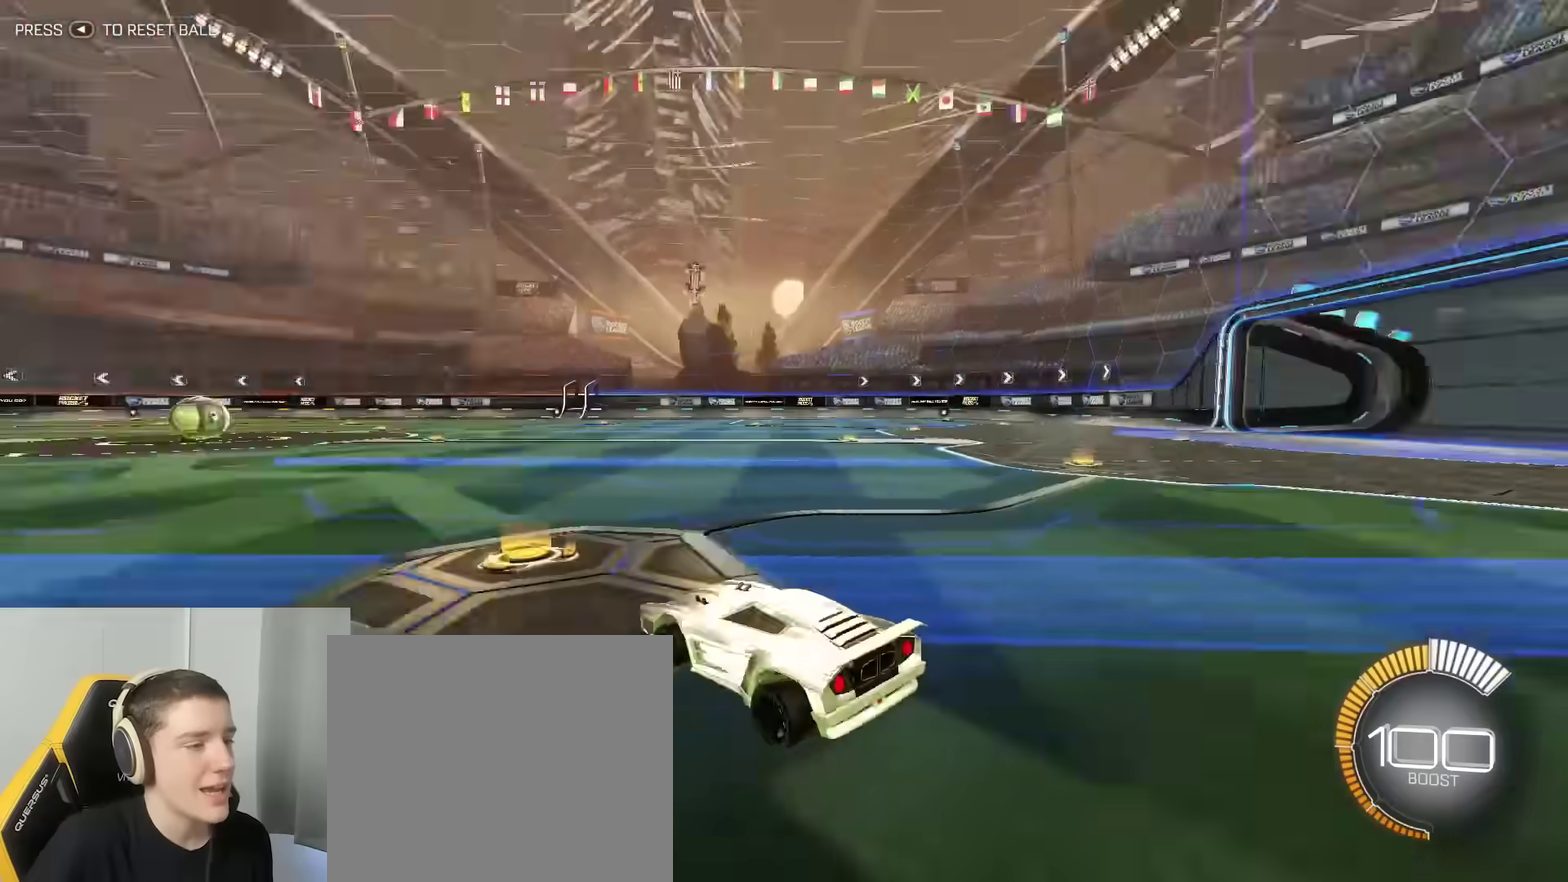
{"dt_ms": 400, "buttons": ["B"], "left_stick": "center", "right_stick": "center", "events": [[100, "SELECT", "up"], [283, "B", "down"]]}
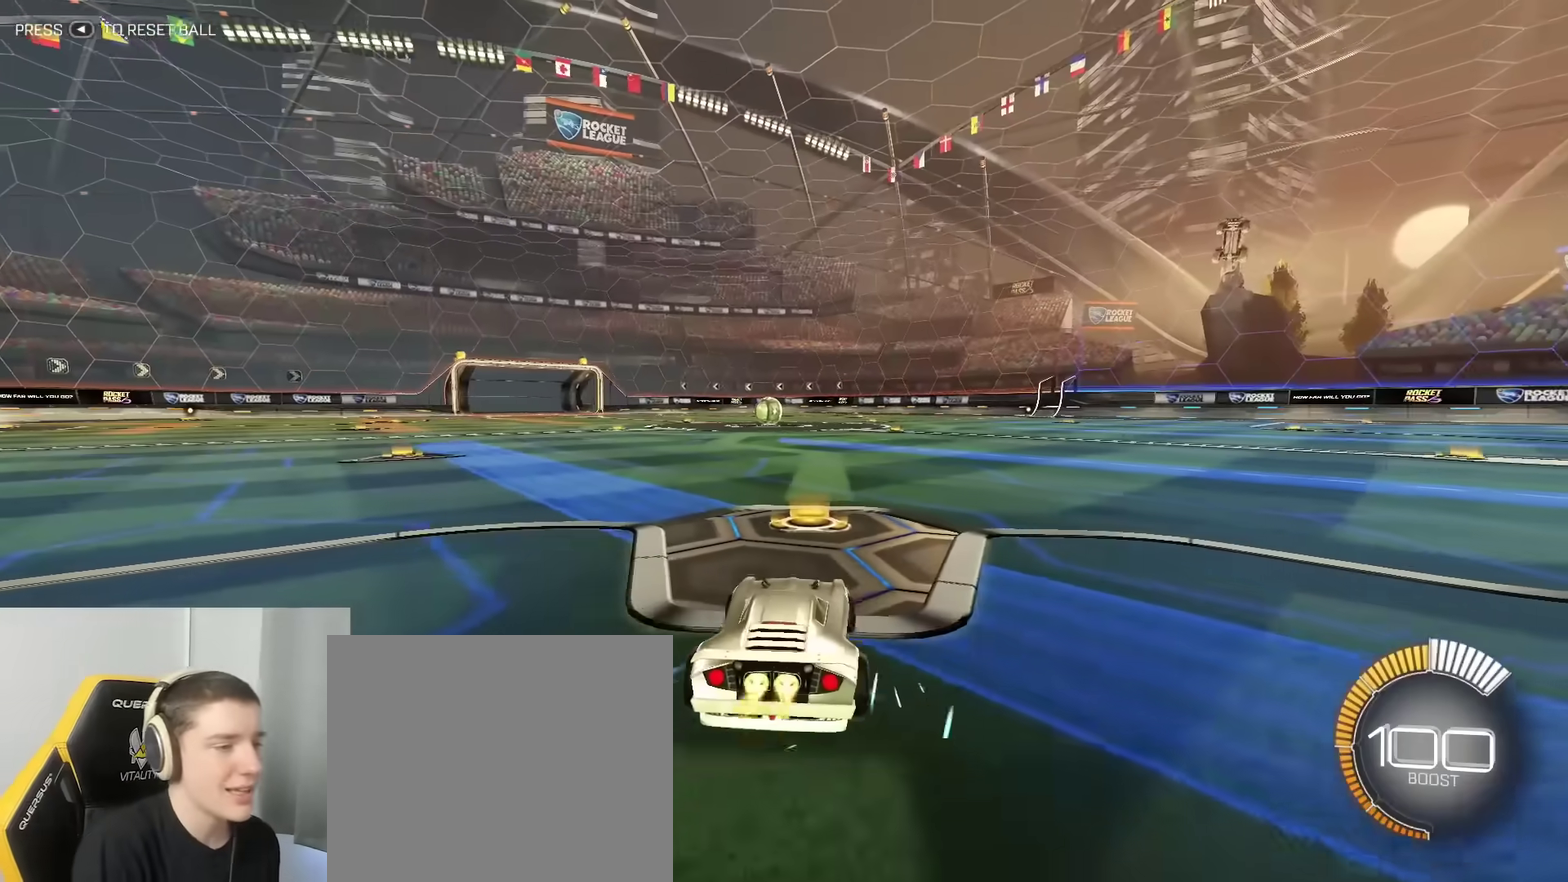
{"dt_ms": 600, "buttons": ["B", "R2"], "left_stick": "center", "right_stick": "center", "events": [[67, "R2", "down"], [133, "left_stick", "left"], [200, "Y", "down"], [300, "Y", "up"], [300, "left_stick", "center"], [400, "Y", "down"], [500, "Y", "up"]]}
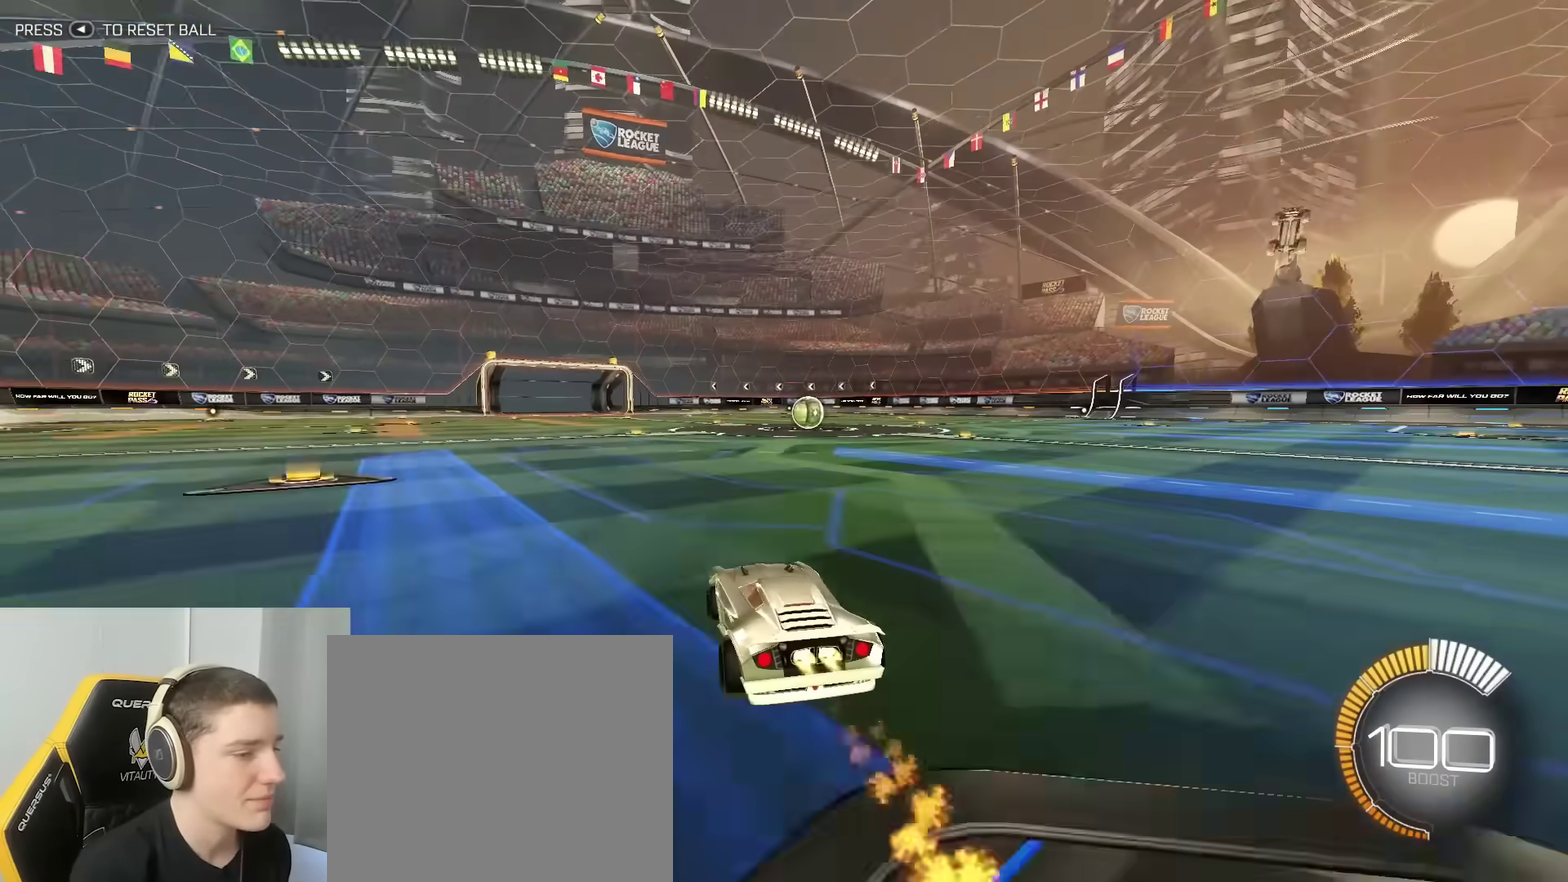
{"dt_ms": 400, "buttons": ["B", "R2"], "left_stick": "center", "right_stick": "center", "events": []}
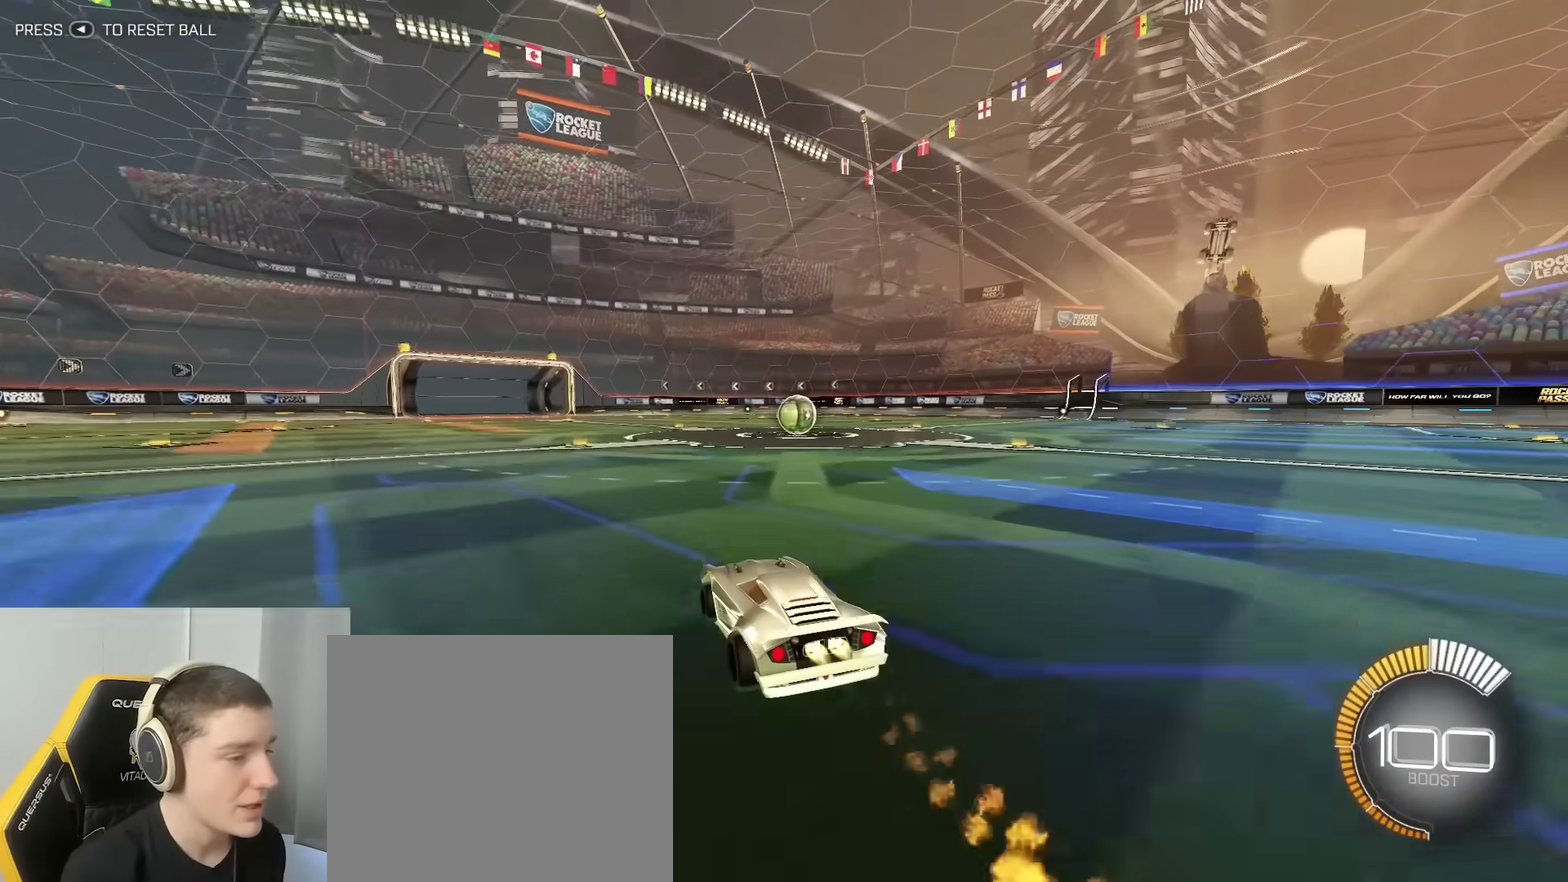
{"dt_ms": 700, "buttons": [], "left_stick": "right", "right_stick": "center", "events": [[250, "Y", "down"], [350, "Y", "up"], [433, "left_stick", "right"], [533, "B", "up"], [567, "R2", "up"]]}
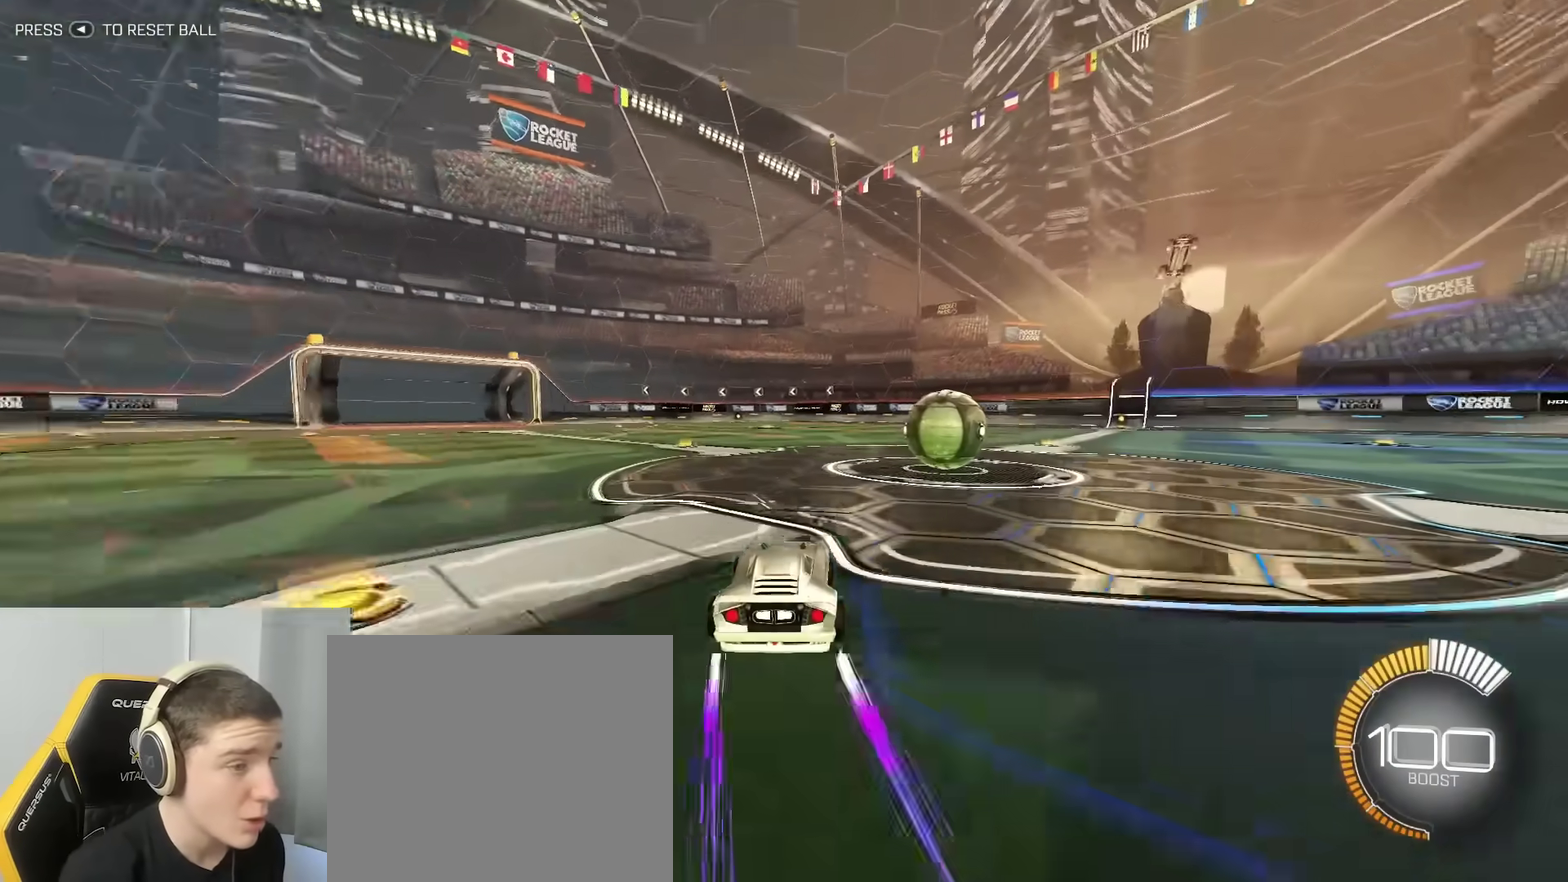
{"dt_ms": 300, "buttons": ["A"], "left_stick": "center", "right_stick": "center", "events": [[100, "L2", "down"], [300, "A", "down"], [300, "L2", "up"], [300, "left_stick", "center"]]}
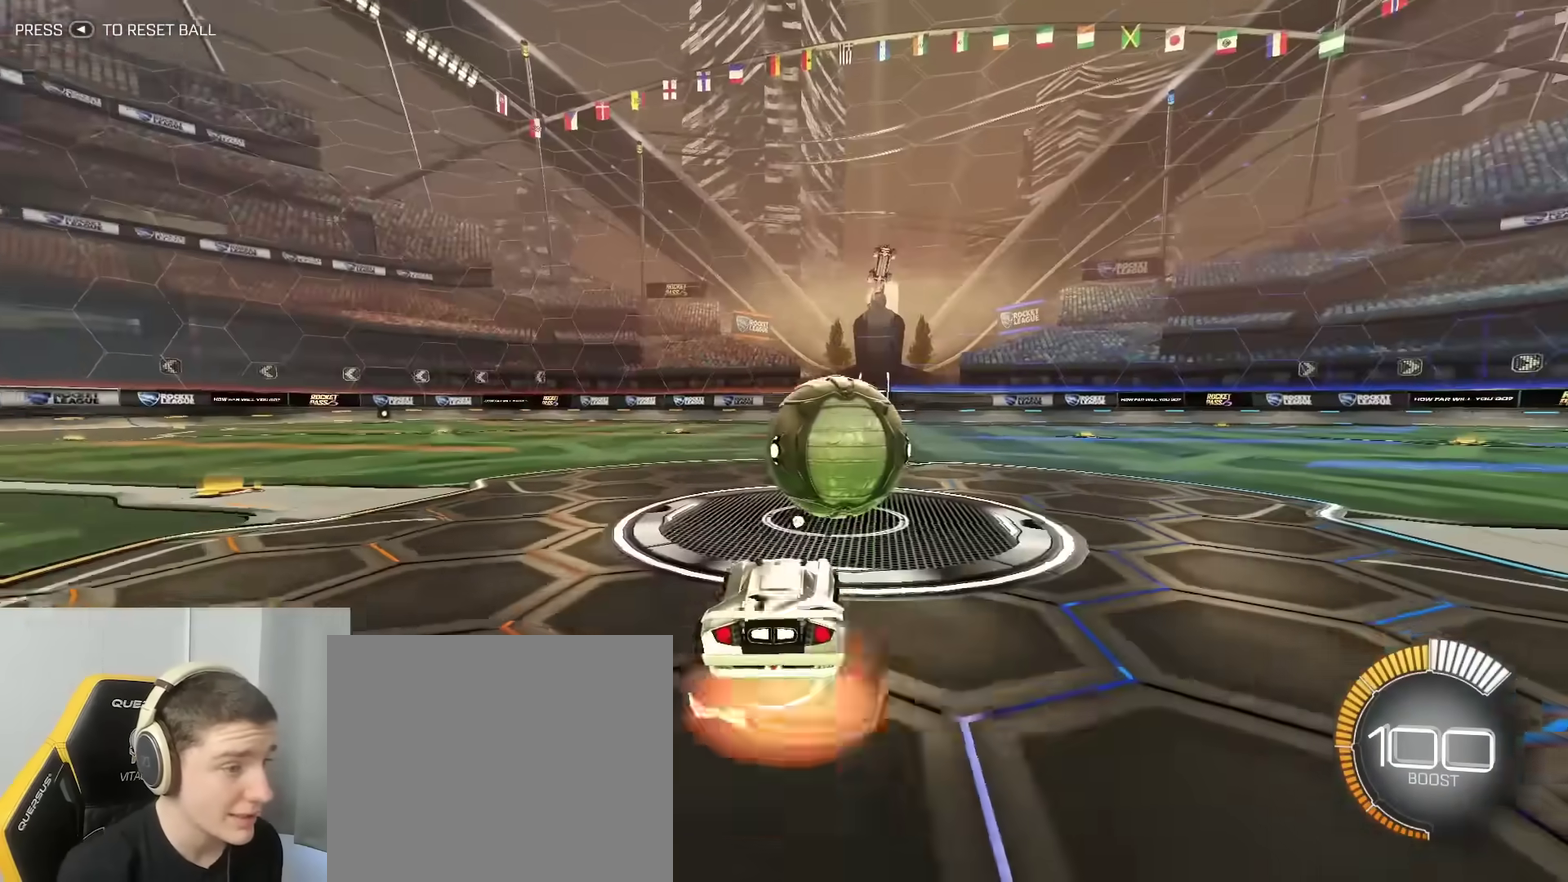
{"dt_ms": 500, "buttons": ["B"], "left_stick": "right", "right_stick": "center", "events": [[100, "A", "up"], [100, "left_stick", "right"], [150, "A", "down"], [217, "B", "down"], [283, "Y", "down"], [300, "A", "up"], [400, "Y", "up"]]}
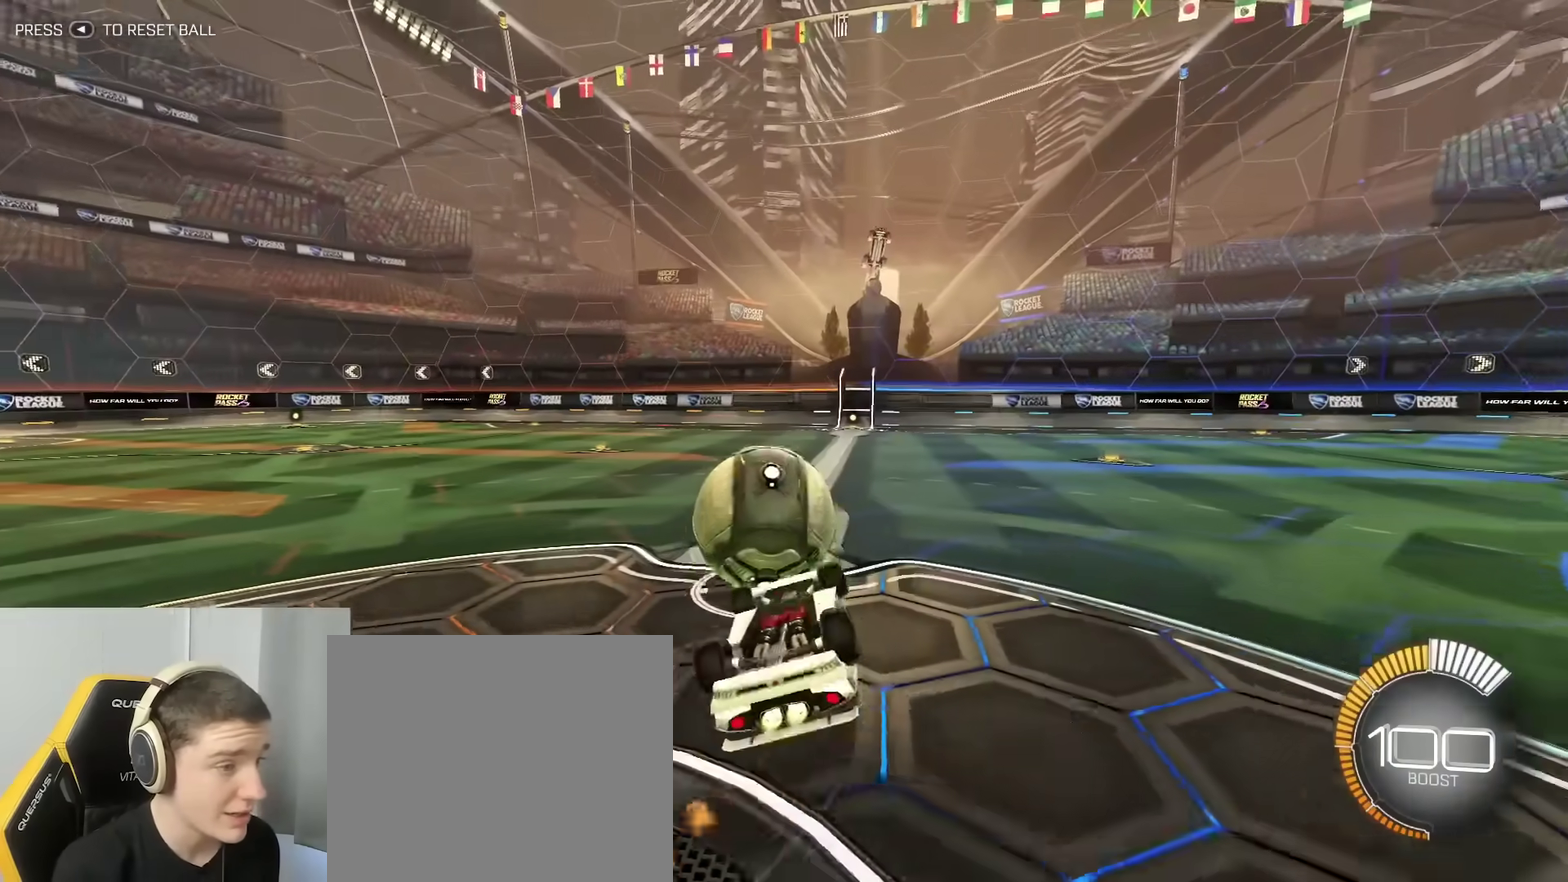
{"dt_ms": 500, "buttons": ["R2"], "left_stick": "center", "right_stick": "center", "events": [[117, "left_stick", "up-right"], [217, "left_stick", "right"], [250, "R2", "down"], [300, "R2", "up"], [367, "R2", "down"], [400, "B", "up"], [400, "left_stick", "center"]]}
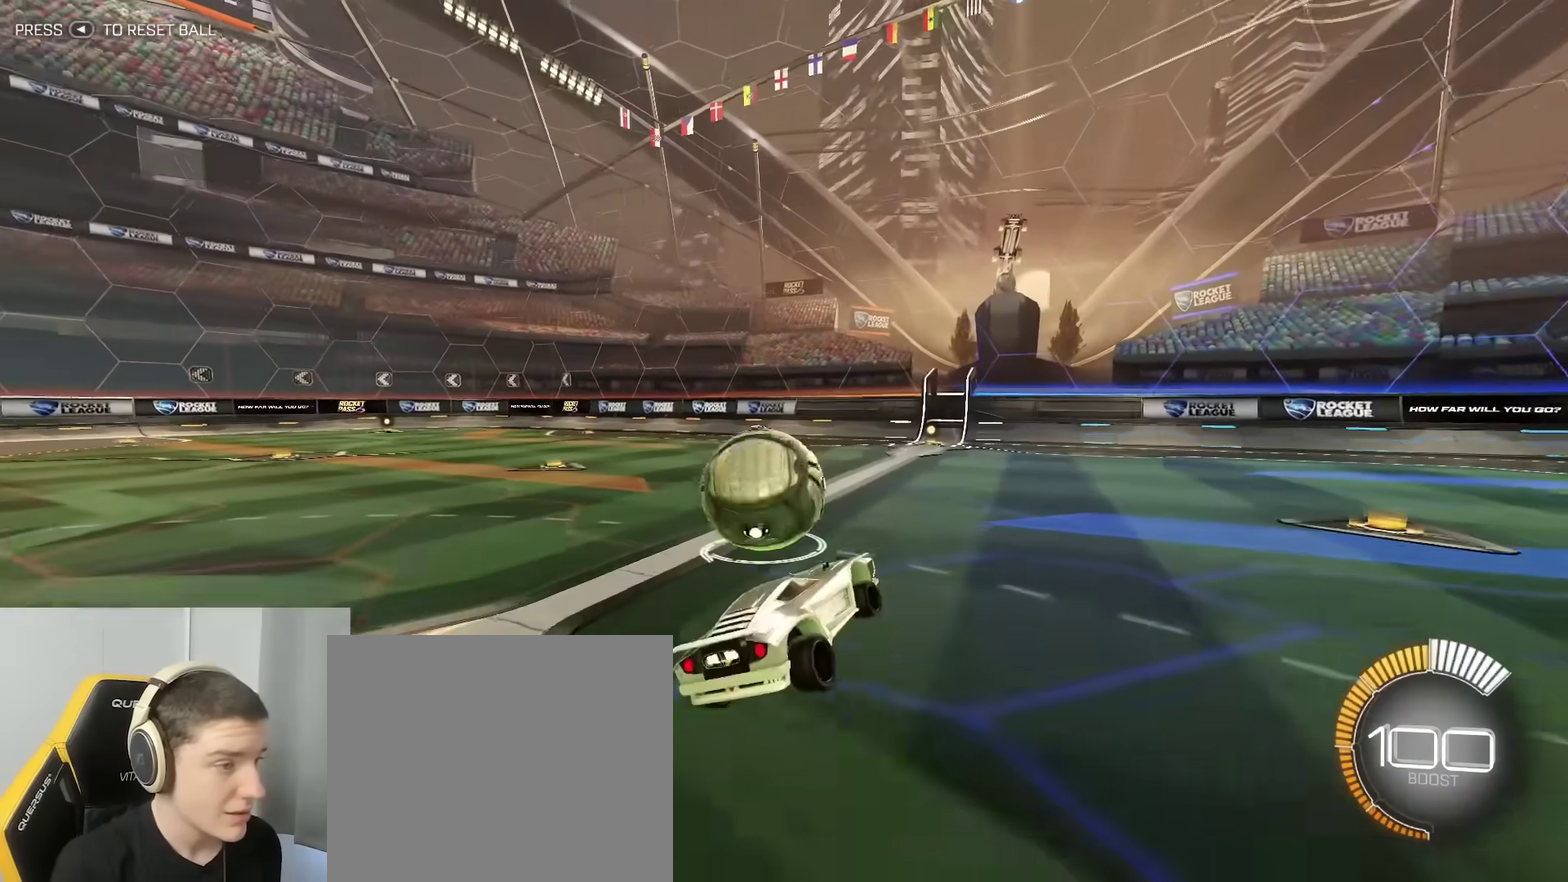
{"dt_ms": 400, "buttons": [], "left_stick": "center", "right_stick": "left", "events": [[183, "left_stick", "left"], [233, "right_stick", "left"], [317, "R2", "up"], [317, "left_stick", "center"]]}
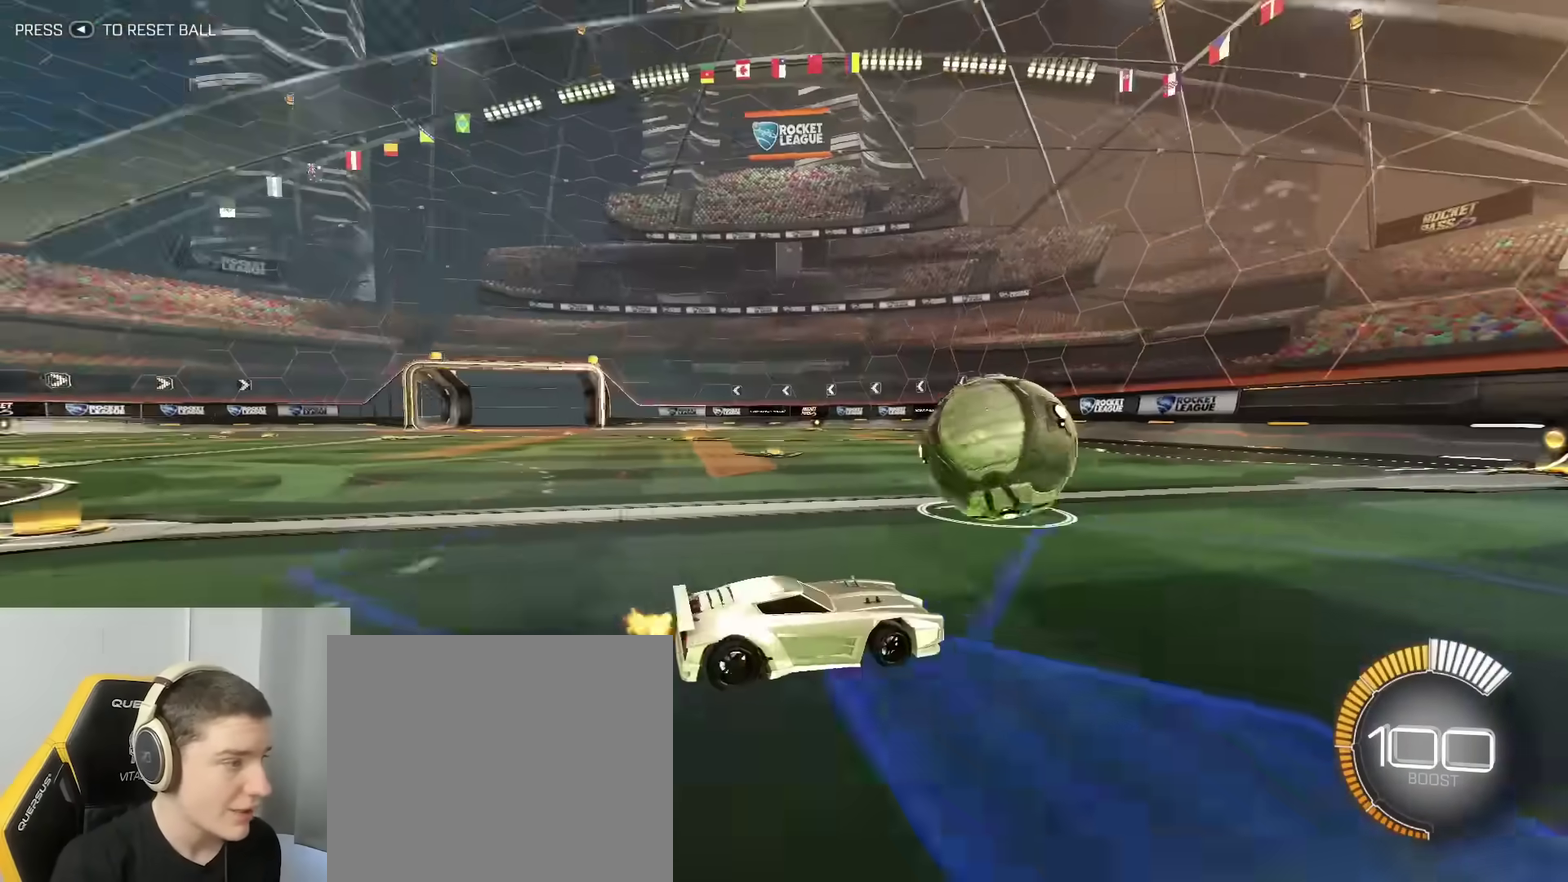
{"dt_ms": 800, "buttons": ["B", "R2"], "left_stick": "left", "right_stick": "center", "events": [[33, "right_stick", "center"], [100, "left_stick", "right"], [183, "L2", "down"], [300, "L2", "up"], [383, "R2", "down"], [433, "B", "down"], [467, "left_stick", "center"], [550, "left_stick", "left"], [633, "B", "up"], [783, "B", "down"]]}
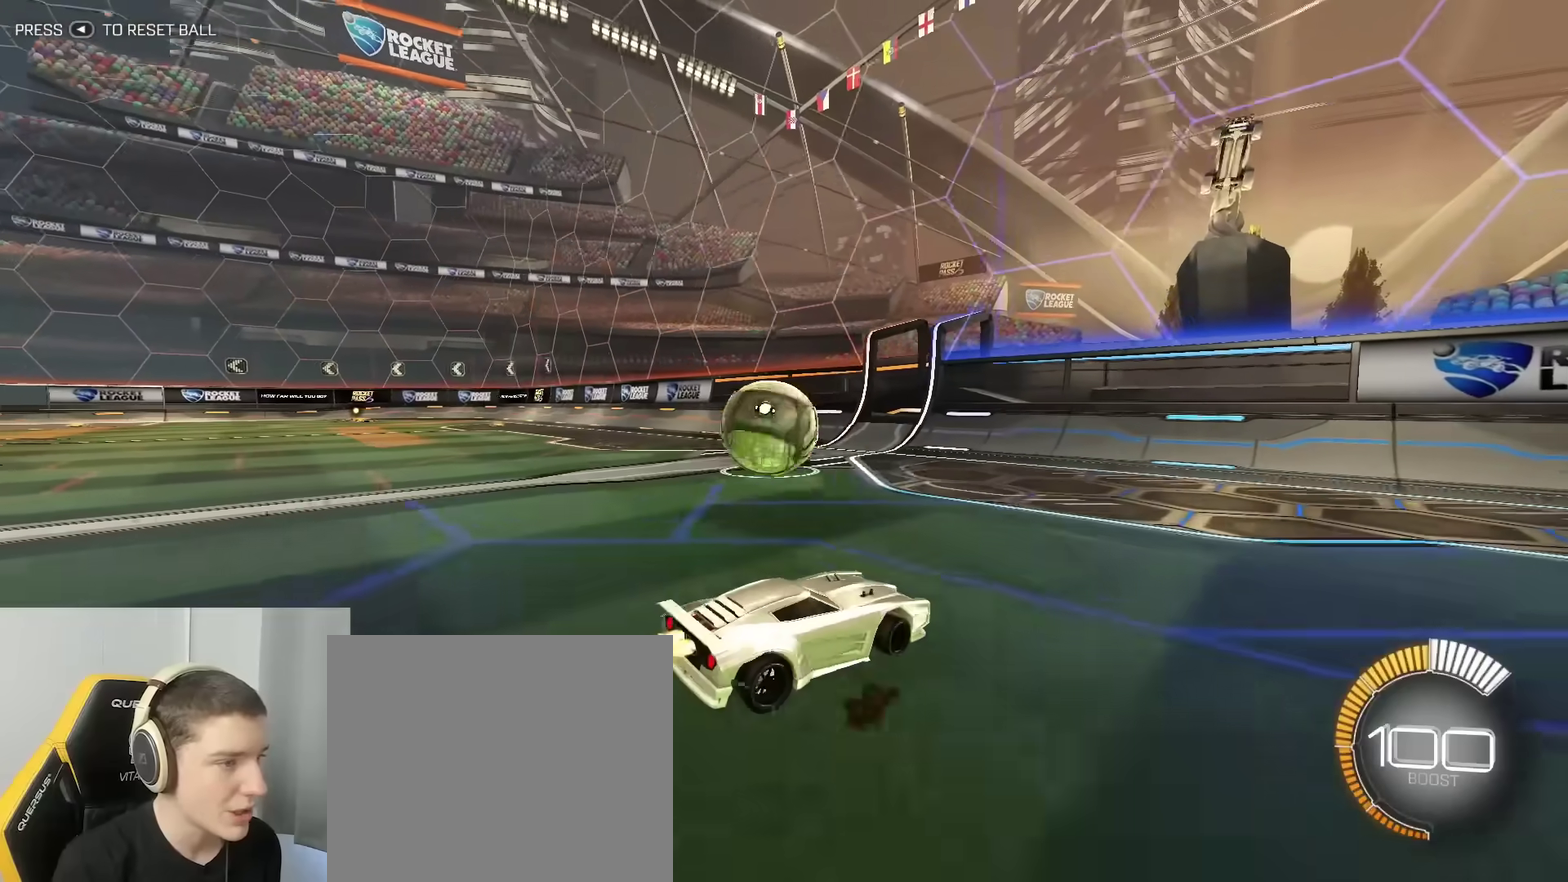
{"dt_ms": 300, "buttons": ["B", "R2"], "left_stick": "center", "right_stick": "center", "events": [[117, "B", "up"], [217, "left_stick", "center"], [233, "B", "down"]]}